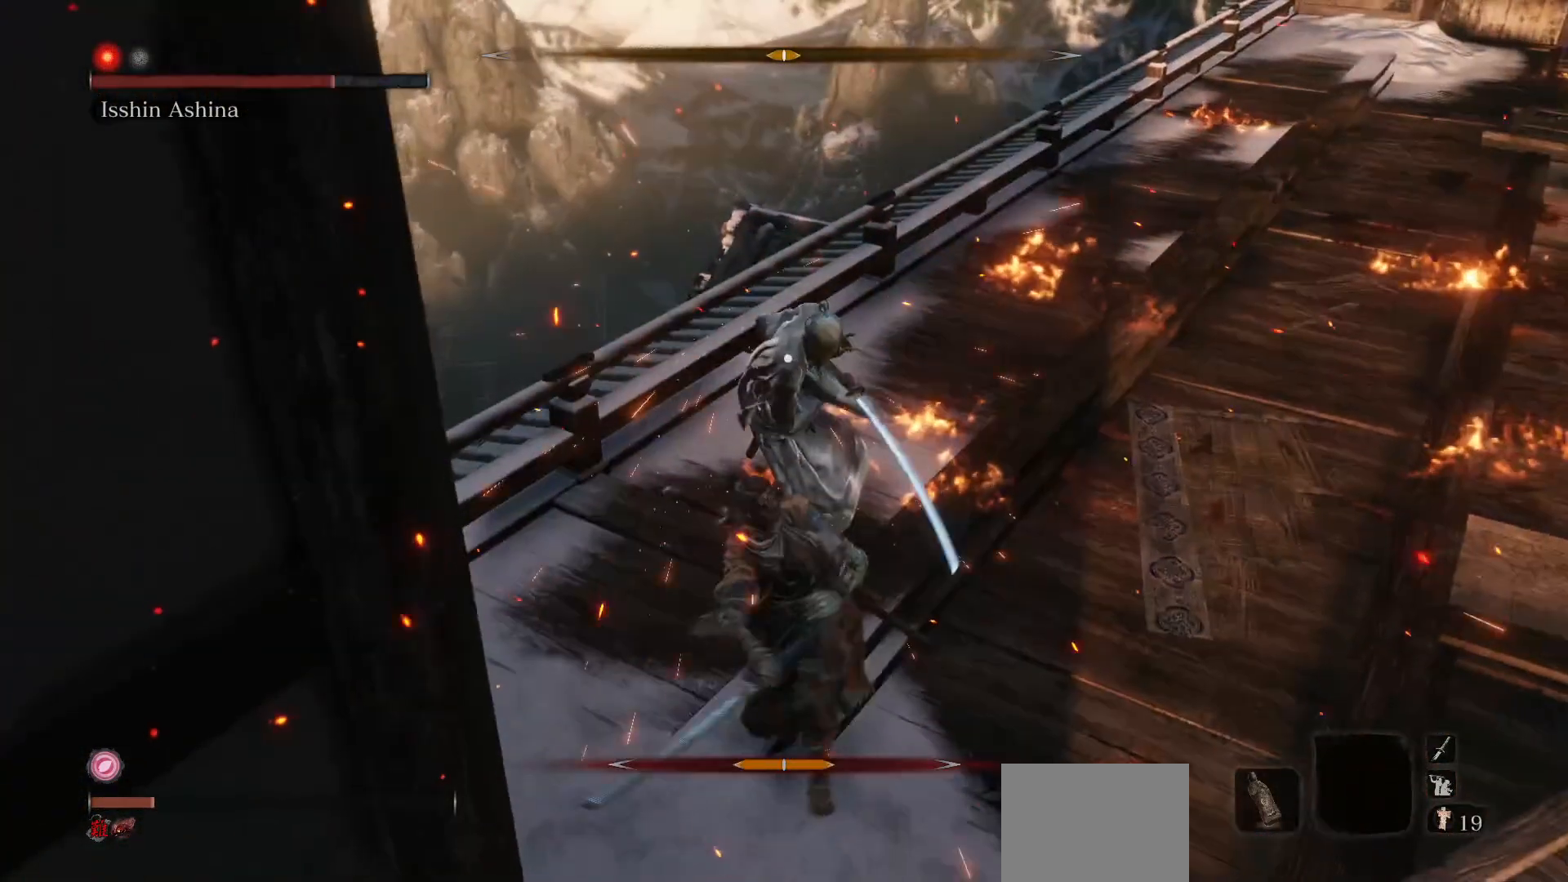
Gameplay with a controller (Xbox layout); each line is a JSON object with the inputs held at the frame after it. "events" lists button and stick changes between this image and that frame as [ms after this image, input, new state], when the widget could be followed in between. Not read: L3.
{"buttons": [], "left_stick": "right", "right_stick": "center", "events": []}
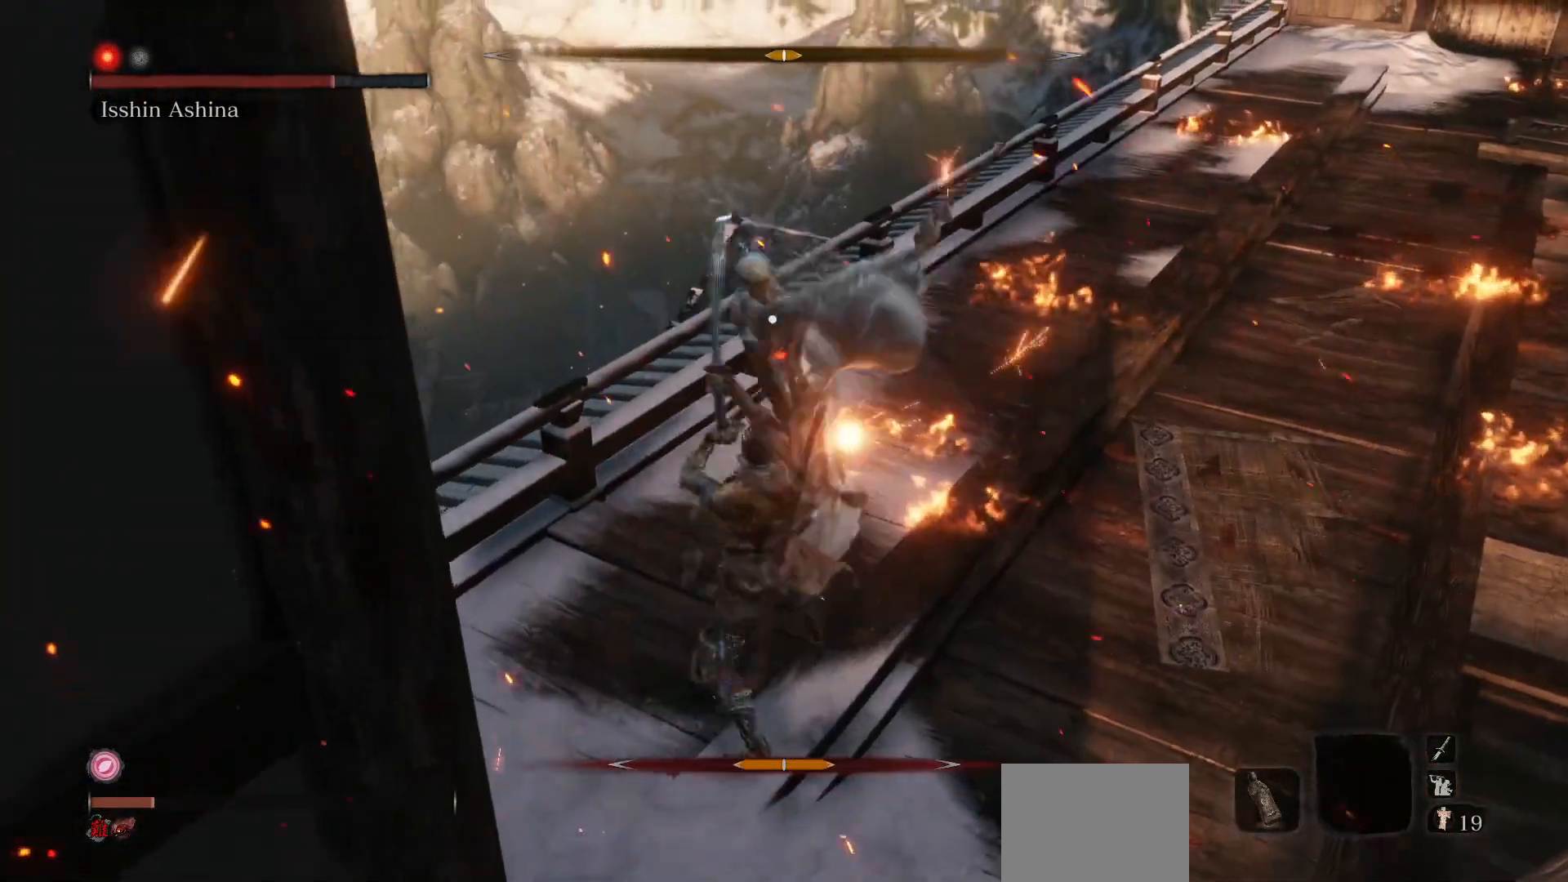
{"buttons": [], "left_stick": "right", "right_stick": "center", "events": [[50, "R1", "down"], [117, "left_stick", "center"], [167, "R1", "up"], [283, "left_stick", "right"]]}
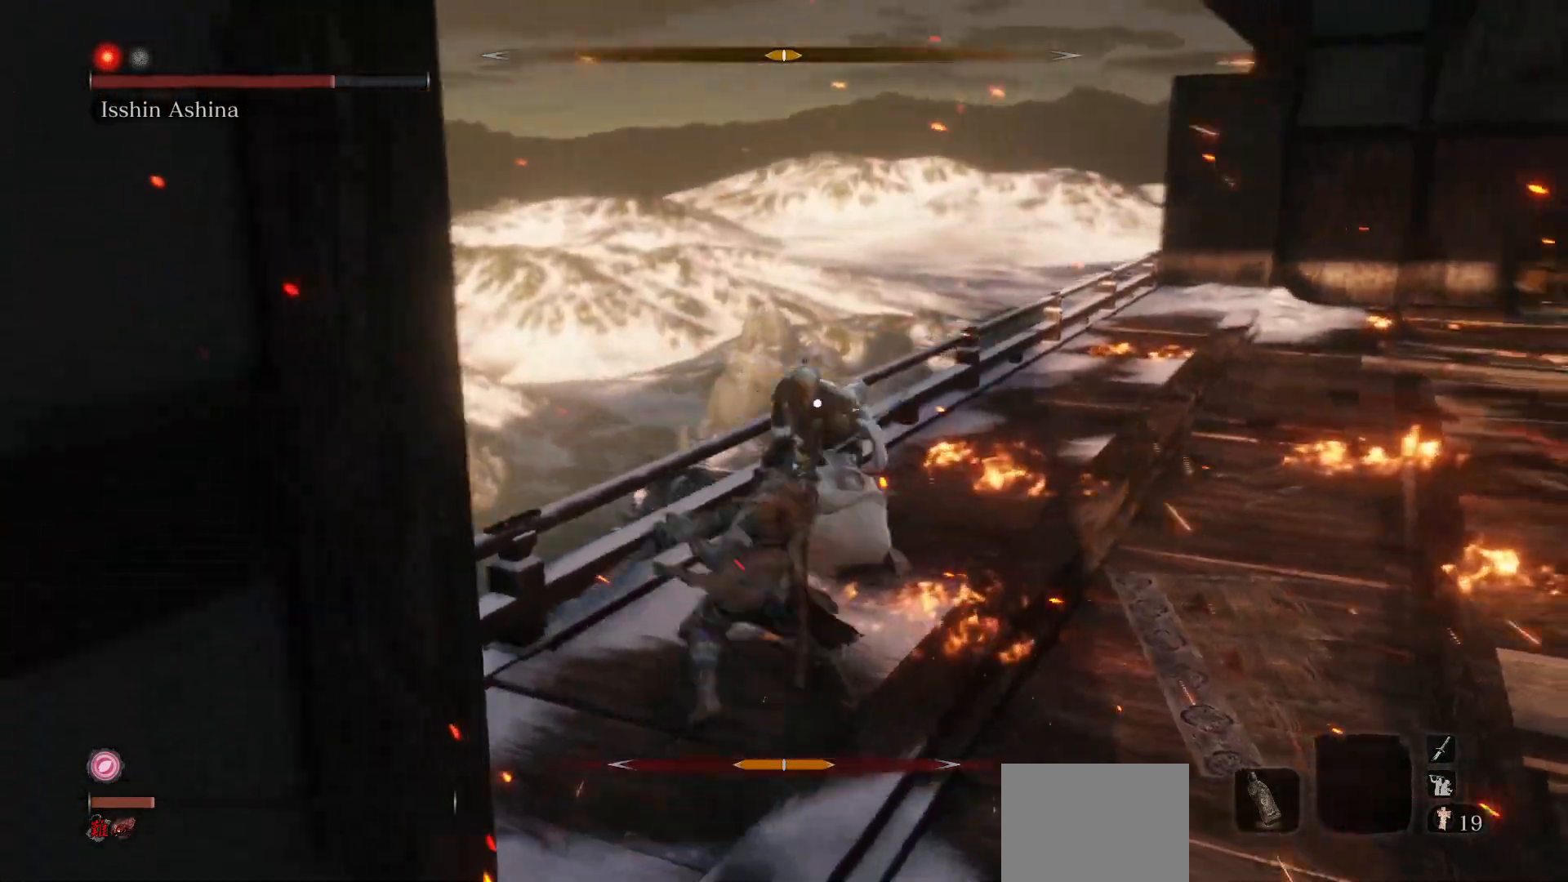
{"buttons": [], "left_stick": "center", "right_stick": "center", "events": [[217, "R1", "down"], [417, "R1", "up"], [433, "left_stick", "center"]]}
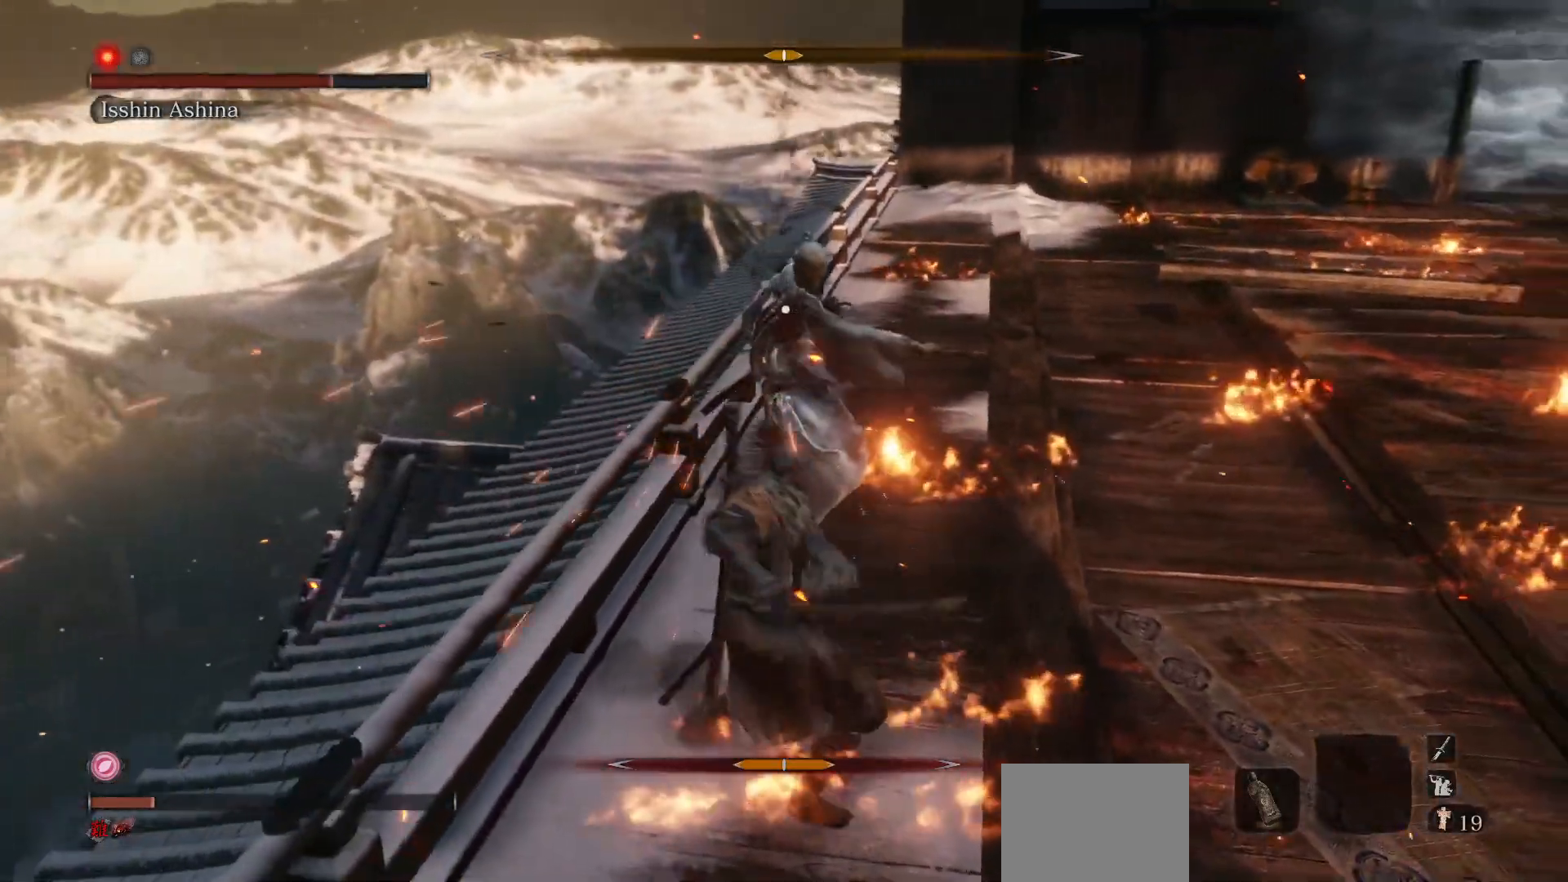
{"buttons": [], "left_stick": "up-right", "right_stick": "center", "events": [[267, "left_stick", "up-right"]]}
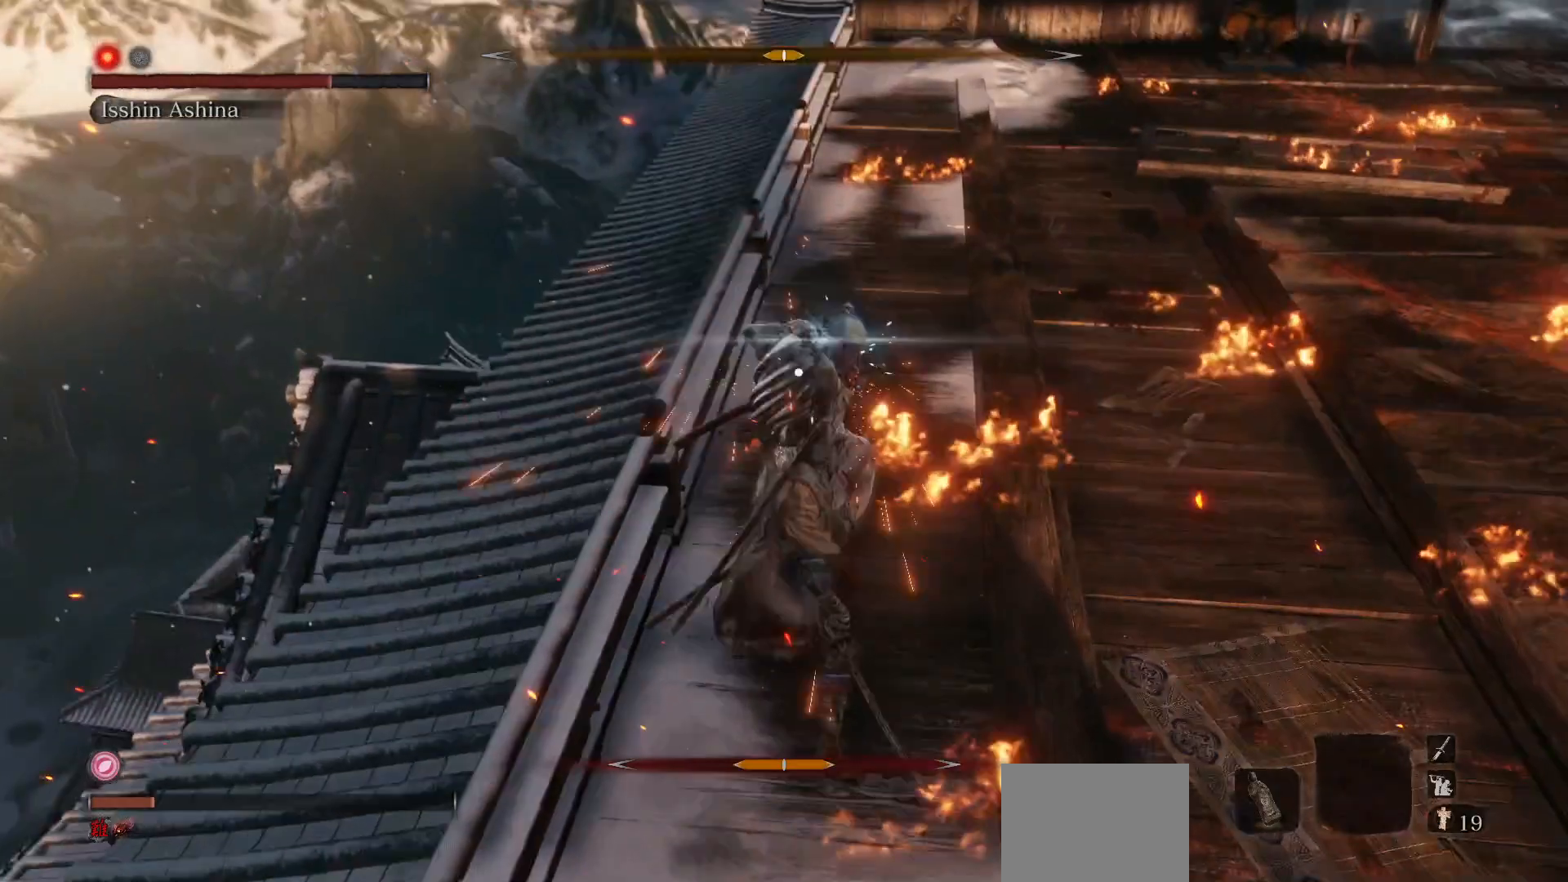
{"buttons": [], "left_stick": "center", "right_stick": "center", "events": [[100, "left_stick", "center"], [217, "L1", "down"], [317, "L1", "up"]]}
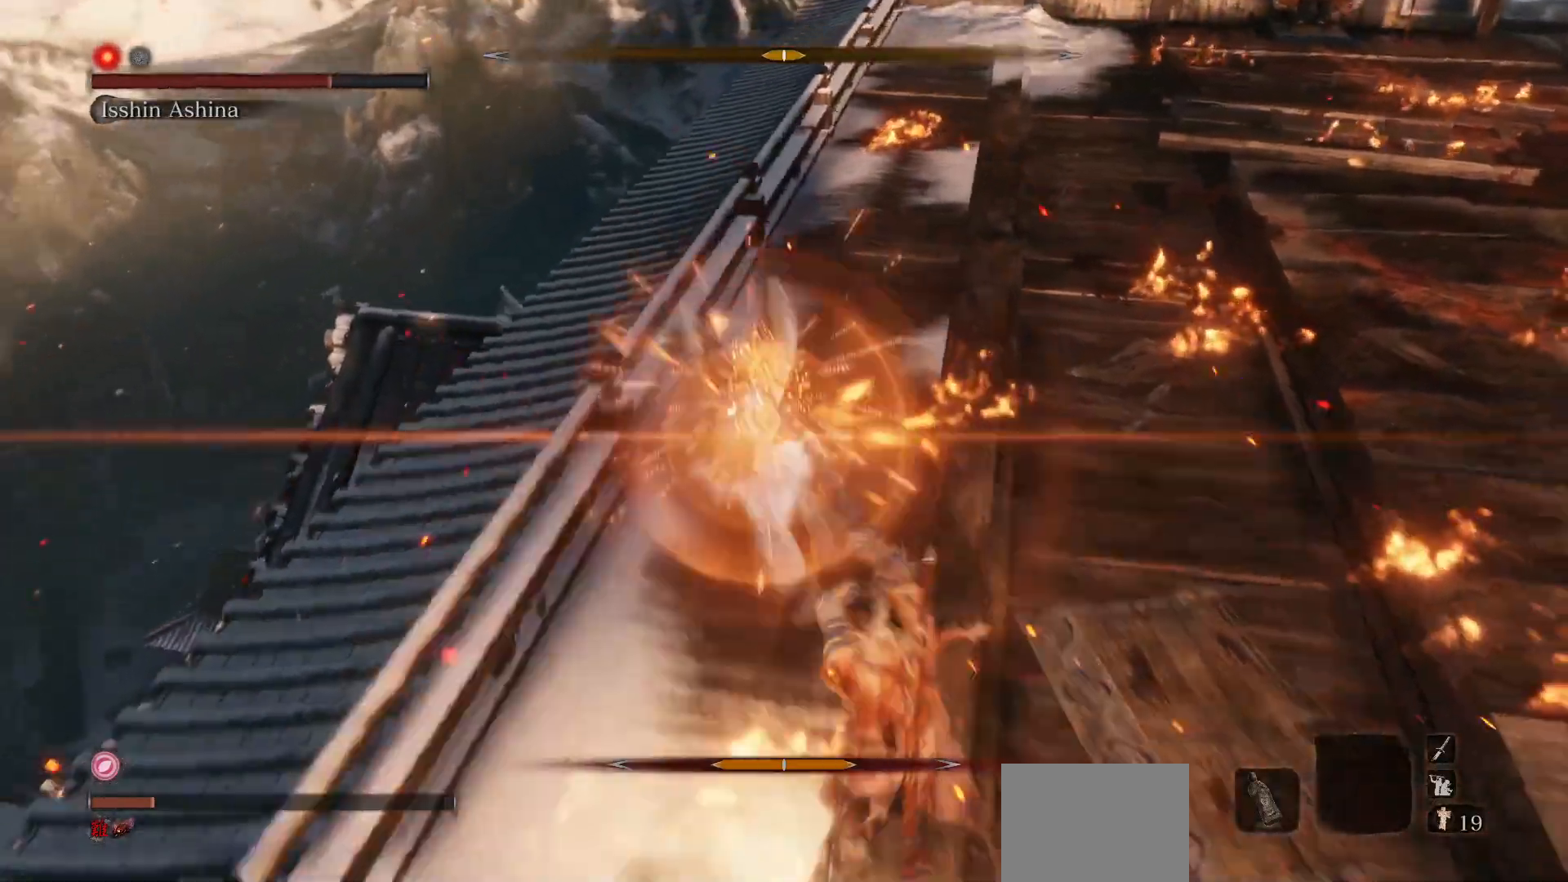
{"buttons": [], "left_stick": "center", "right_stick": "center", "events": [[217, "A", "down"], [383, "A", "up"]]}
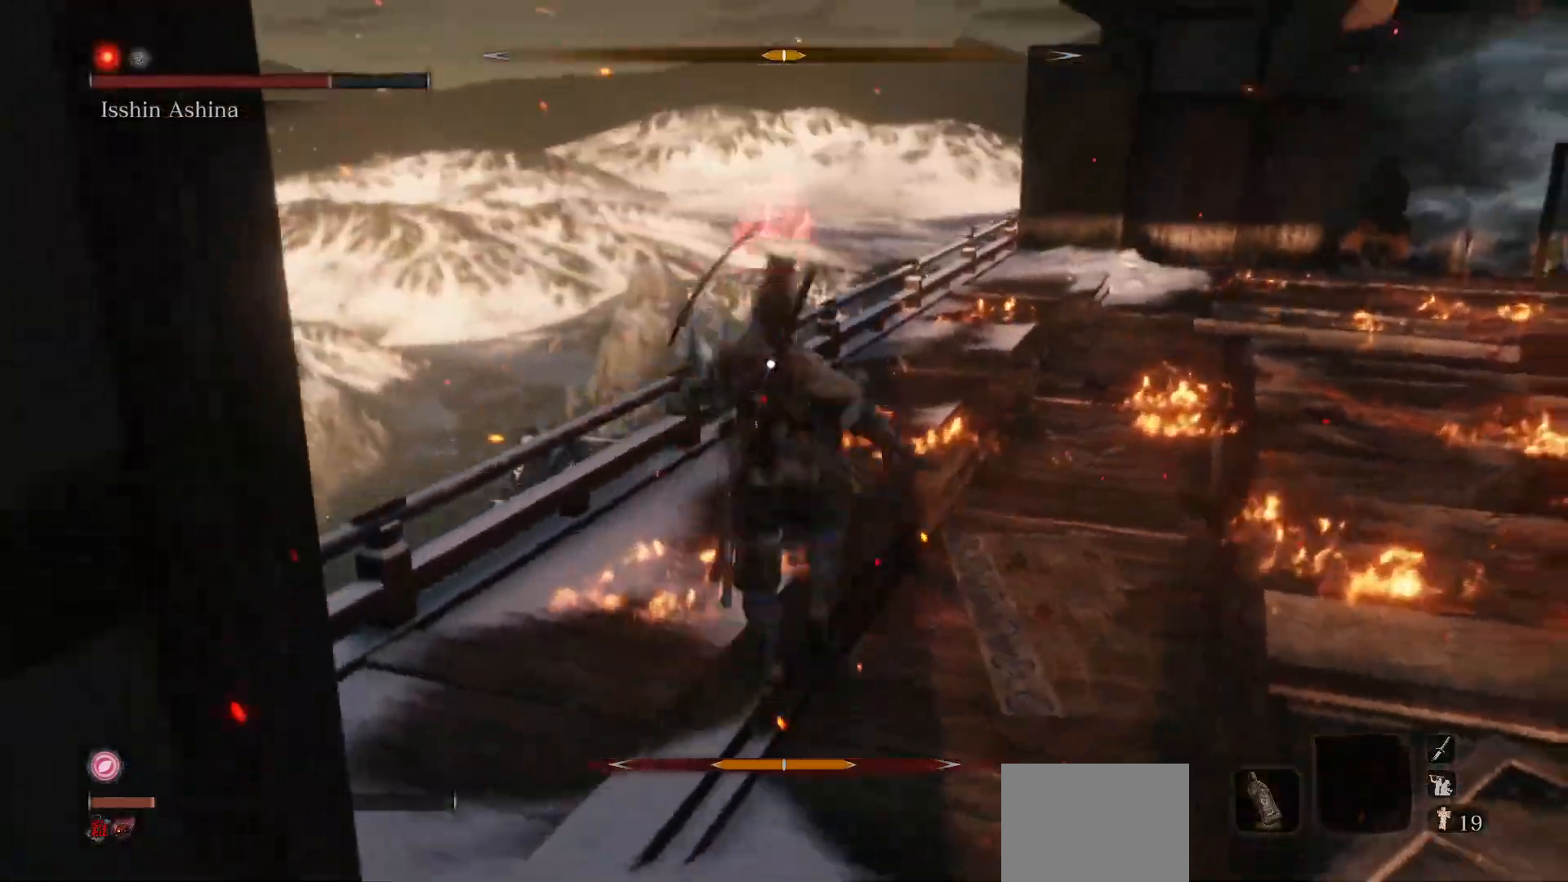
{"buttons": ["R1"], "left_stick": "center", "right_stick": "center", "events": [[200, "R1", "down"], [300, "R1", "up"], [433, "R1", "down"]]}
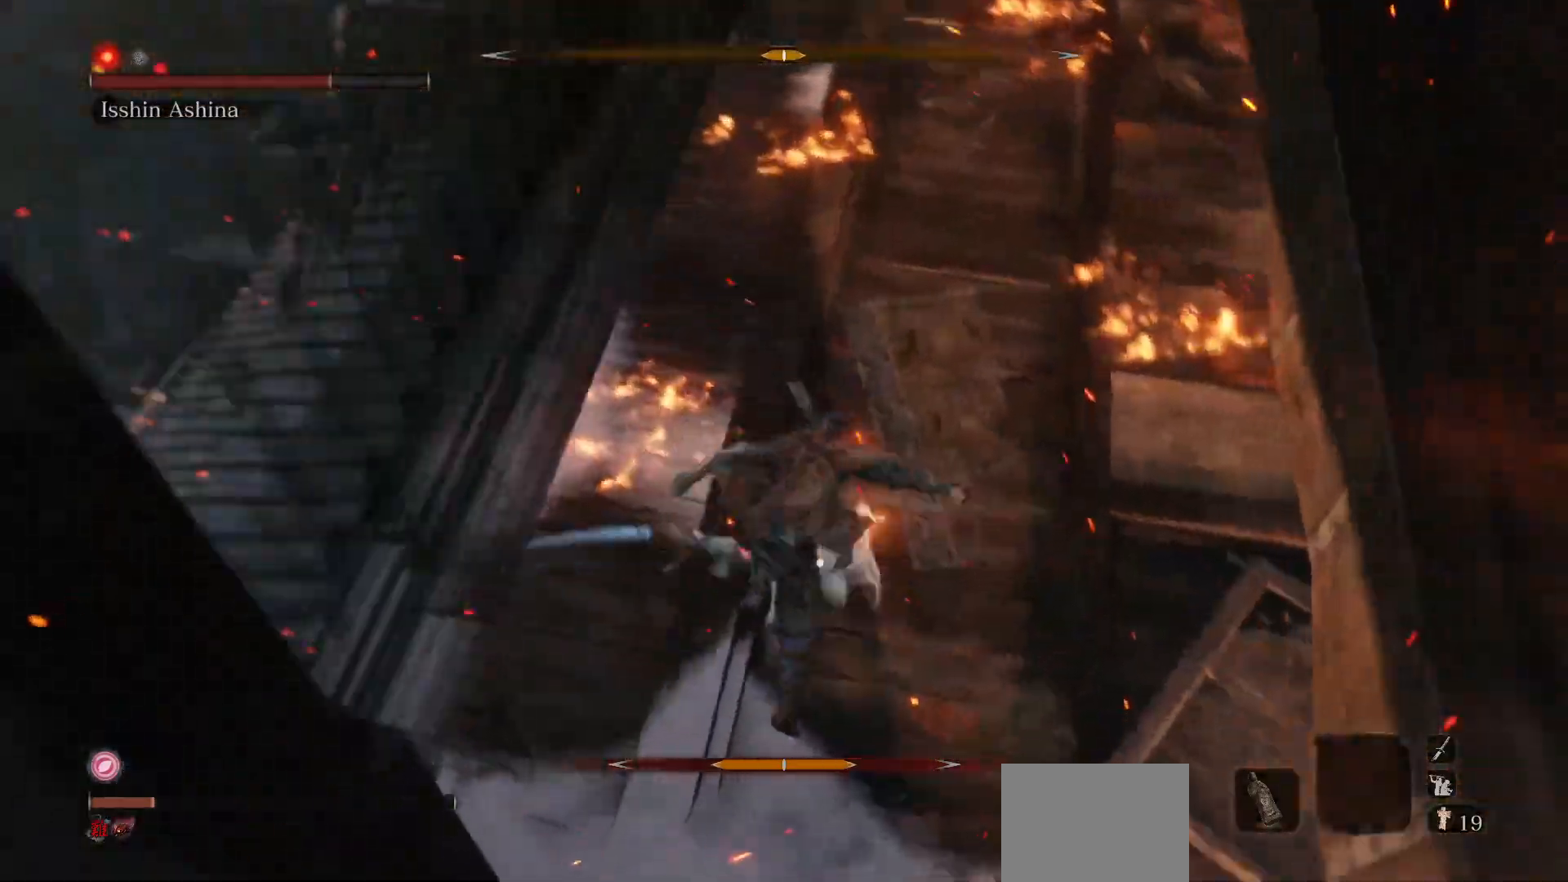
{"buttons": [], "left_stick": "center", "right_stick": "center", "events": [[33, "R1", "up"], [150, "R1", "down"], [250, "R1", "up"], [367, "R1", "down"], [483, "R1", "up"]]}
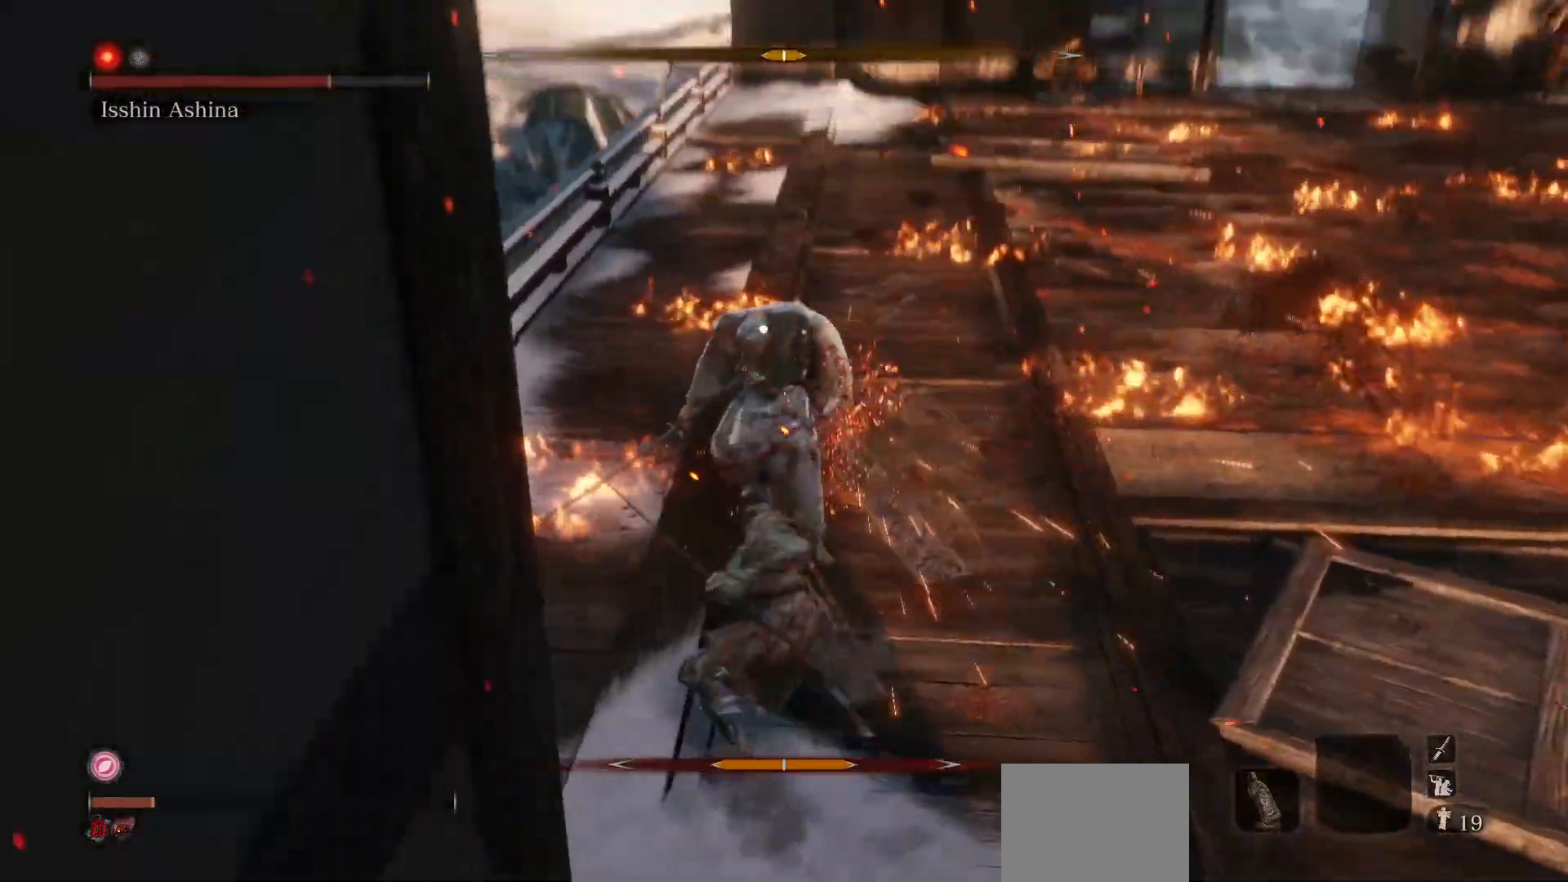
{"buttons": ["R1"], "left_stick": "right", "right_stick": "center", "events": [[83, "left_stick", "right"], [483, "R1", "down"]]}
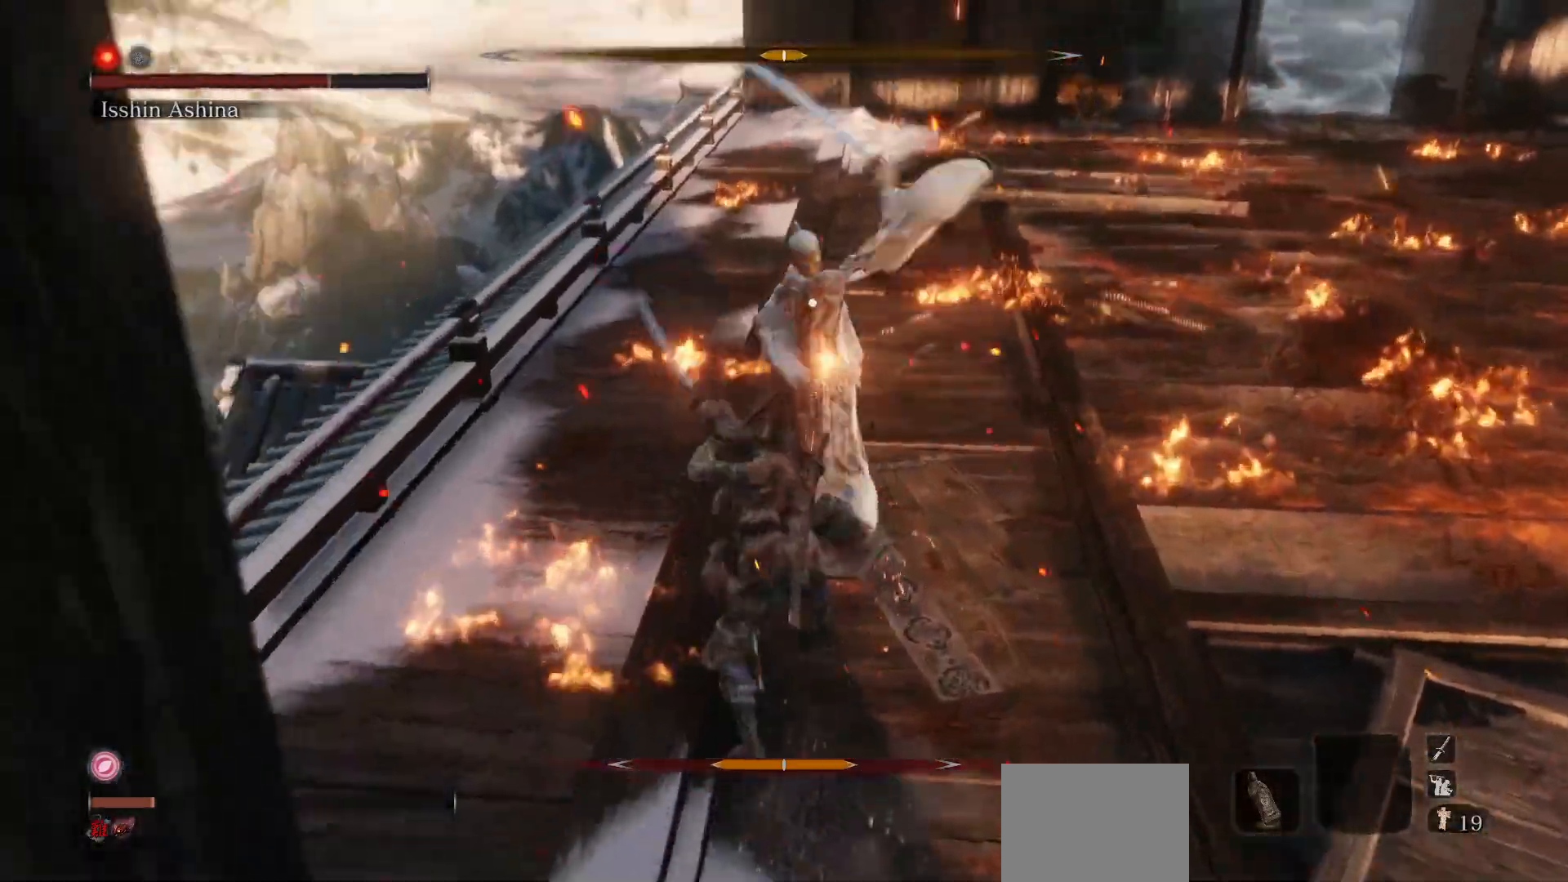
{"buttons": [], "left_stick": "right", "right_stick": "center", "events": [[33, "left_stick", "center"], [117, "R1", "up"], [483, "left_stick", "right"]]}
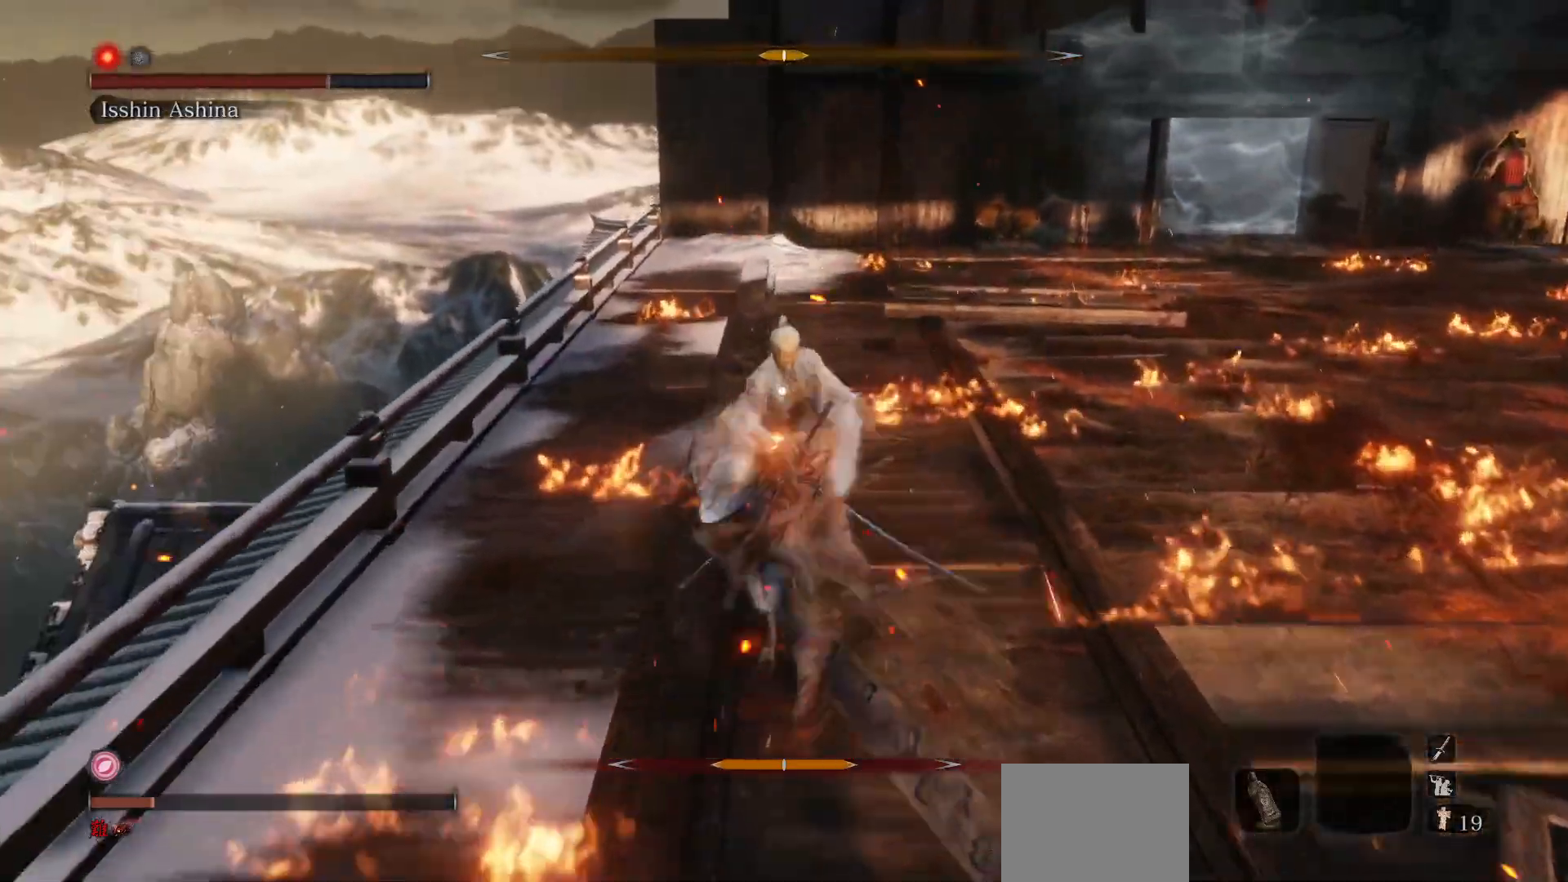
{"buttons": [], "left_stick": "right", "right_stick": "center", "events": [[183, "R1", "down"], [350, "R1", "up"]]}
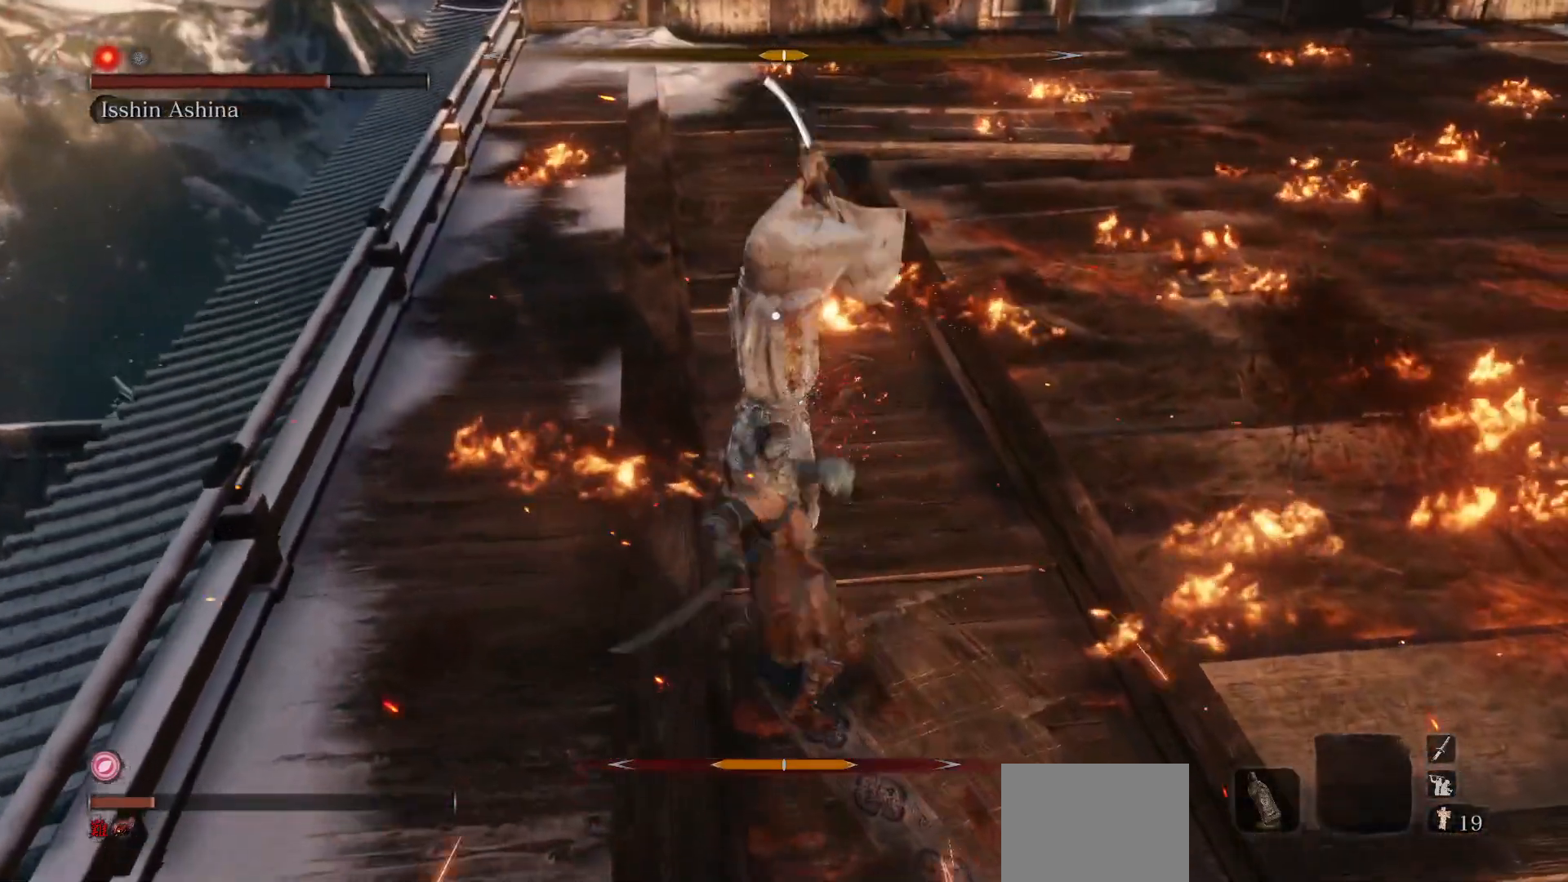
{"buttons": [], "left_stick": "up-right", "right_stick": "center", "events": [[433, "left_stick", "up-right"]]}
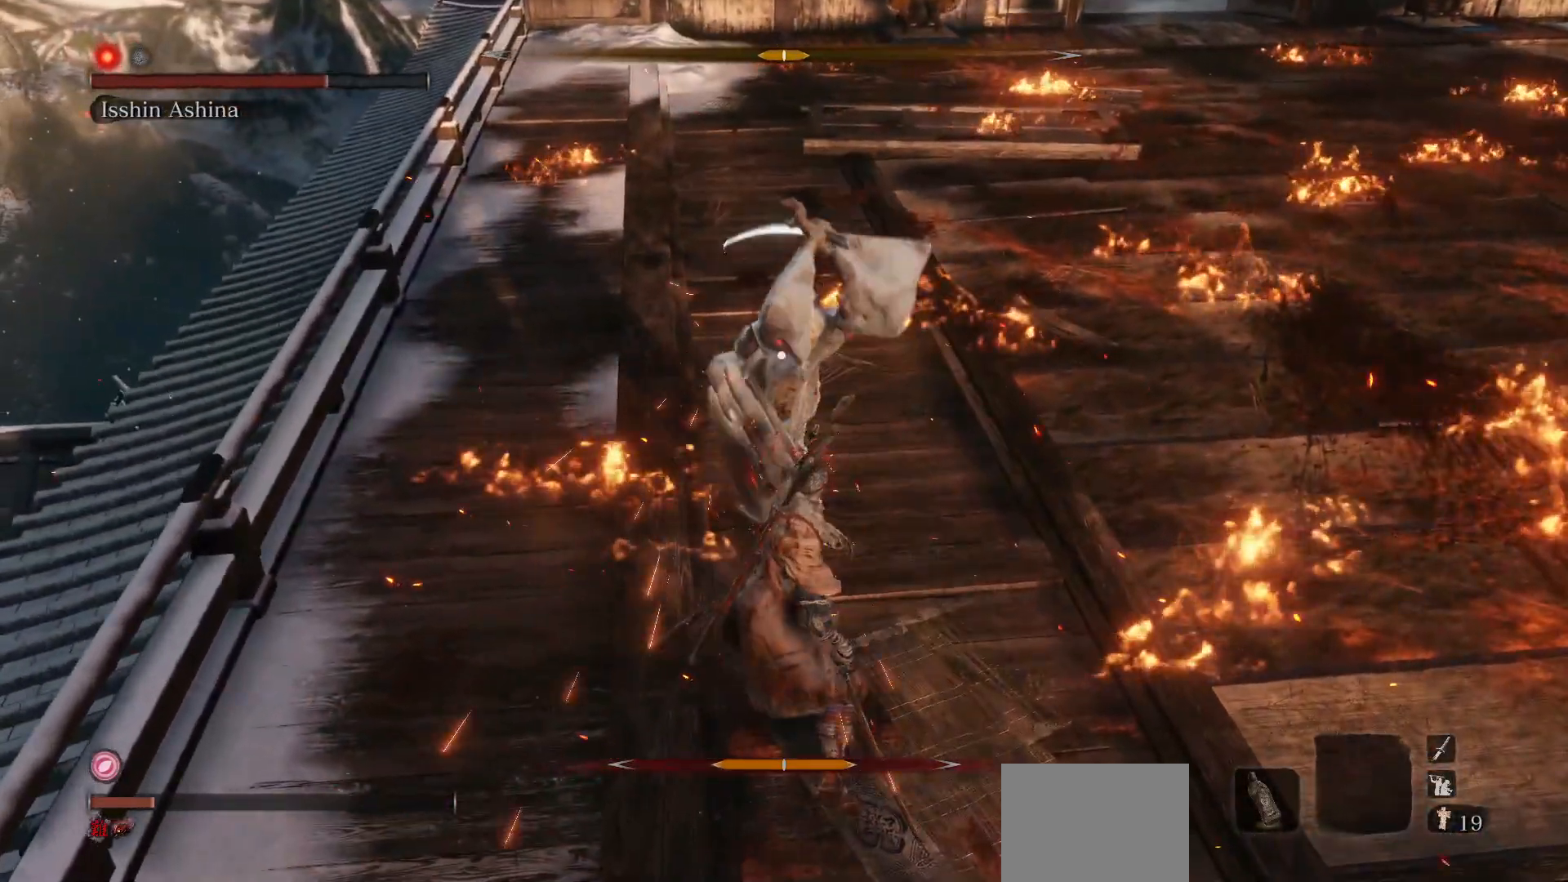
{"buttons": [], "left_stick": "up-right", "right_stick": "center", "events": []}
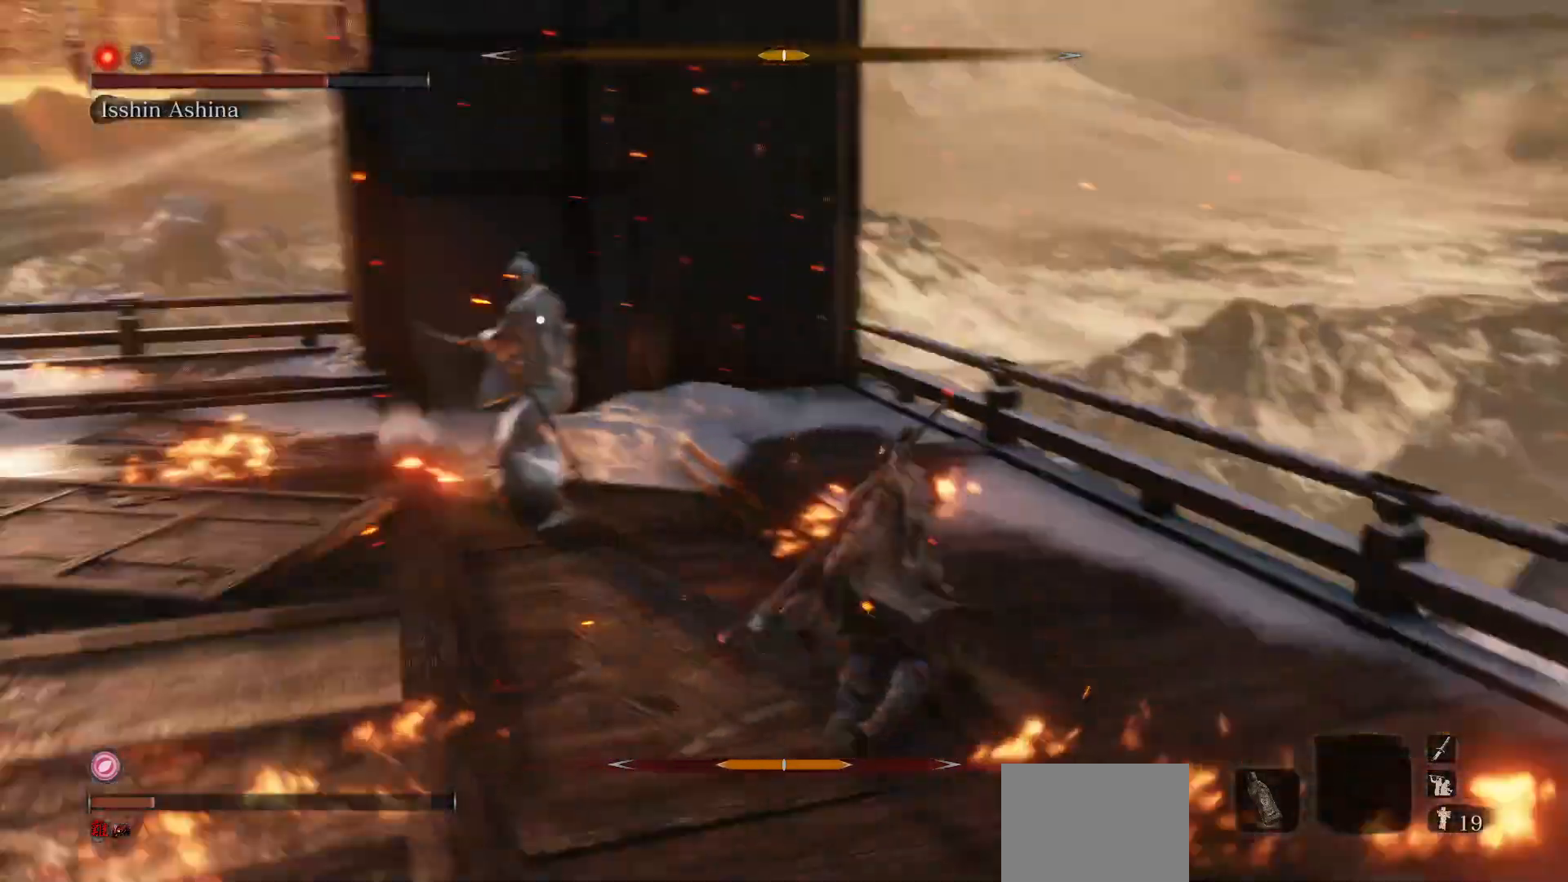
{"buttons": [], "left_stick": "up-right", "right_stick": "center", "events": []}
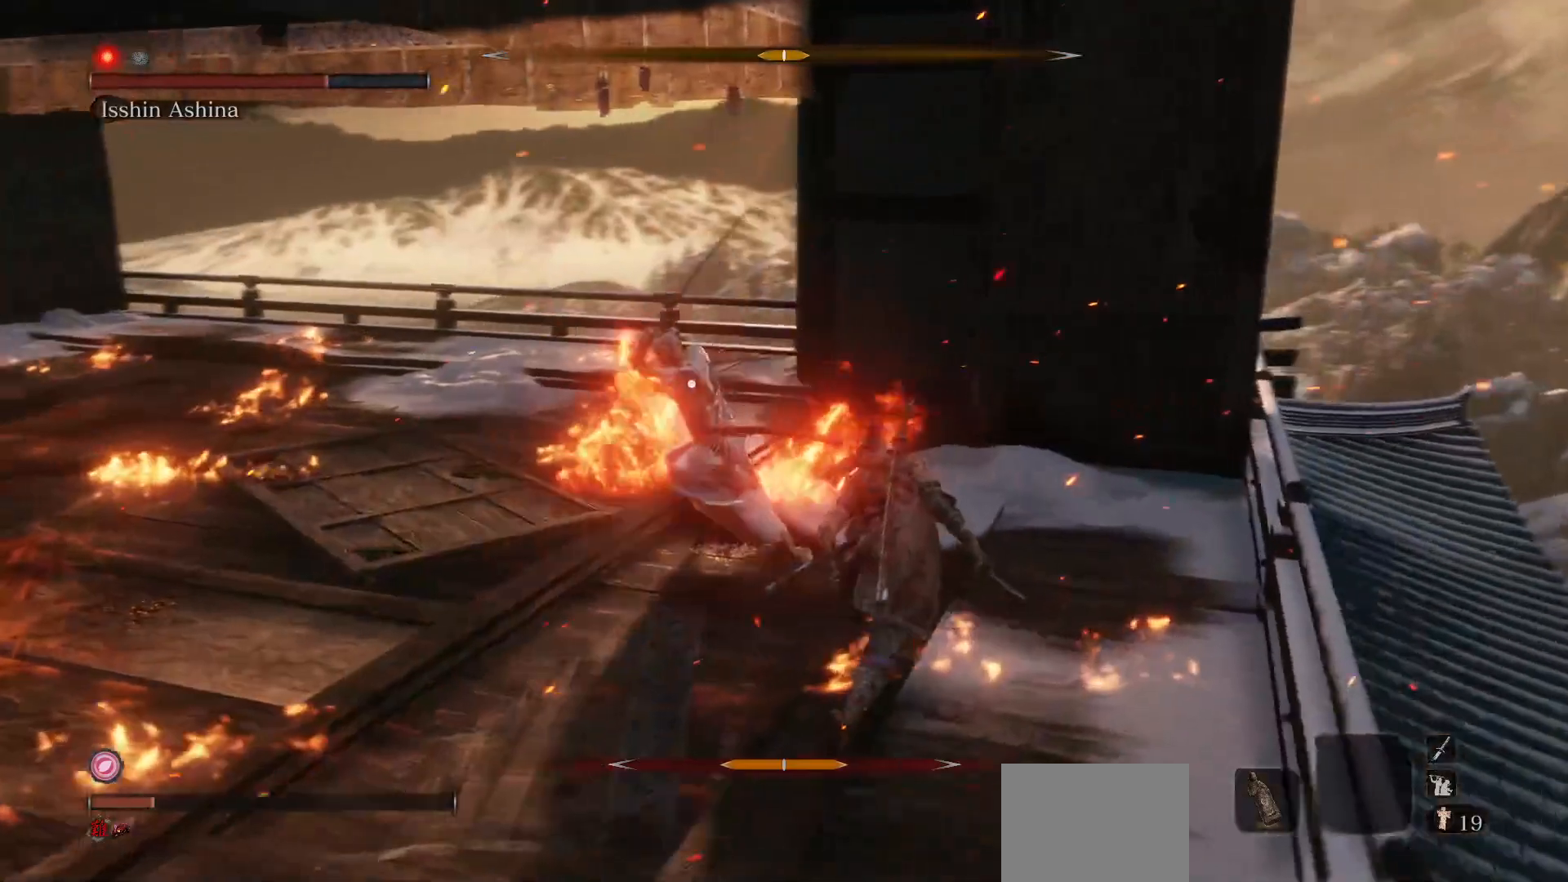
{"buttons": ["R1"], "left_stick": "right", "right_stick": "center", "events": [[117, "left_stick", "right"], [350, "R1", "down"]]}
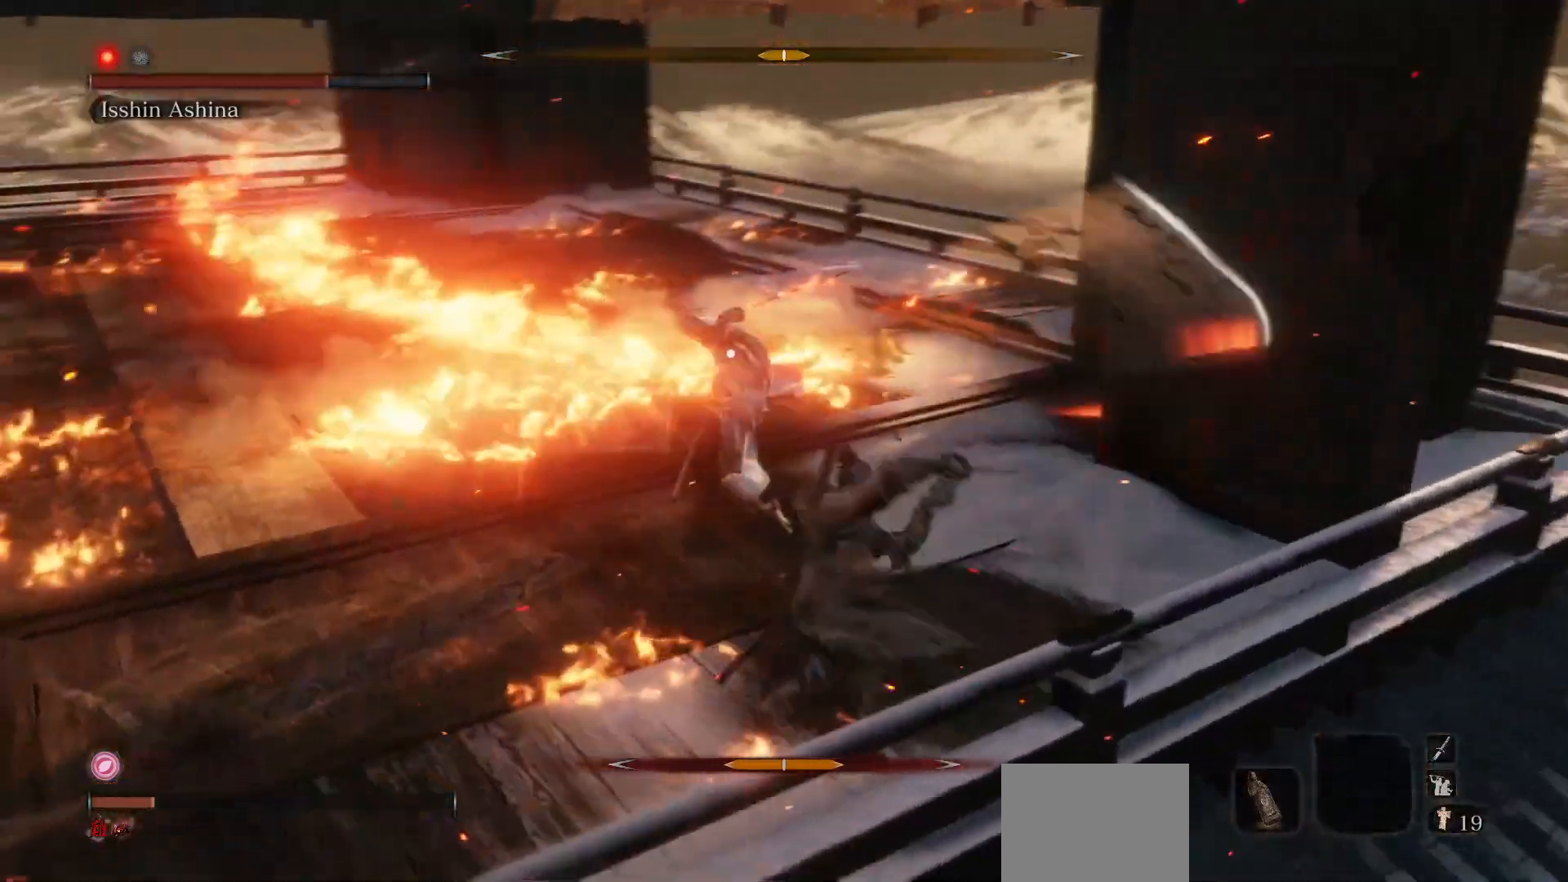
{"buttons": ["R1"], "left_stick": "up-right", "right_stick": "center", "events": [[117, "left_stick", "center"], [300, "left_stick", "right"], [400, "left_stick", "up-right"]]}
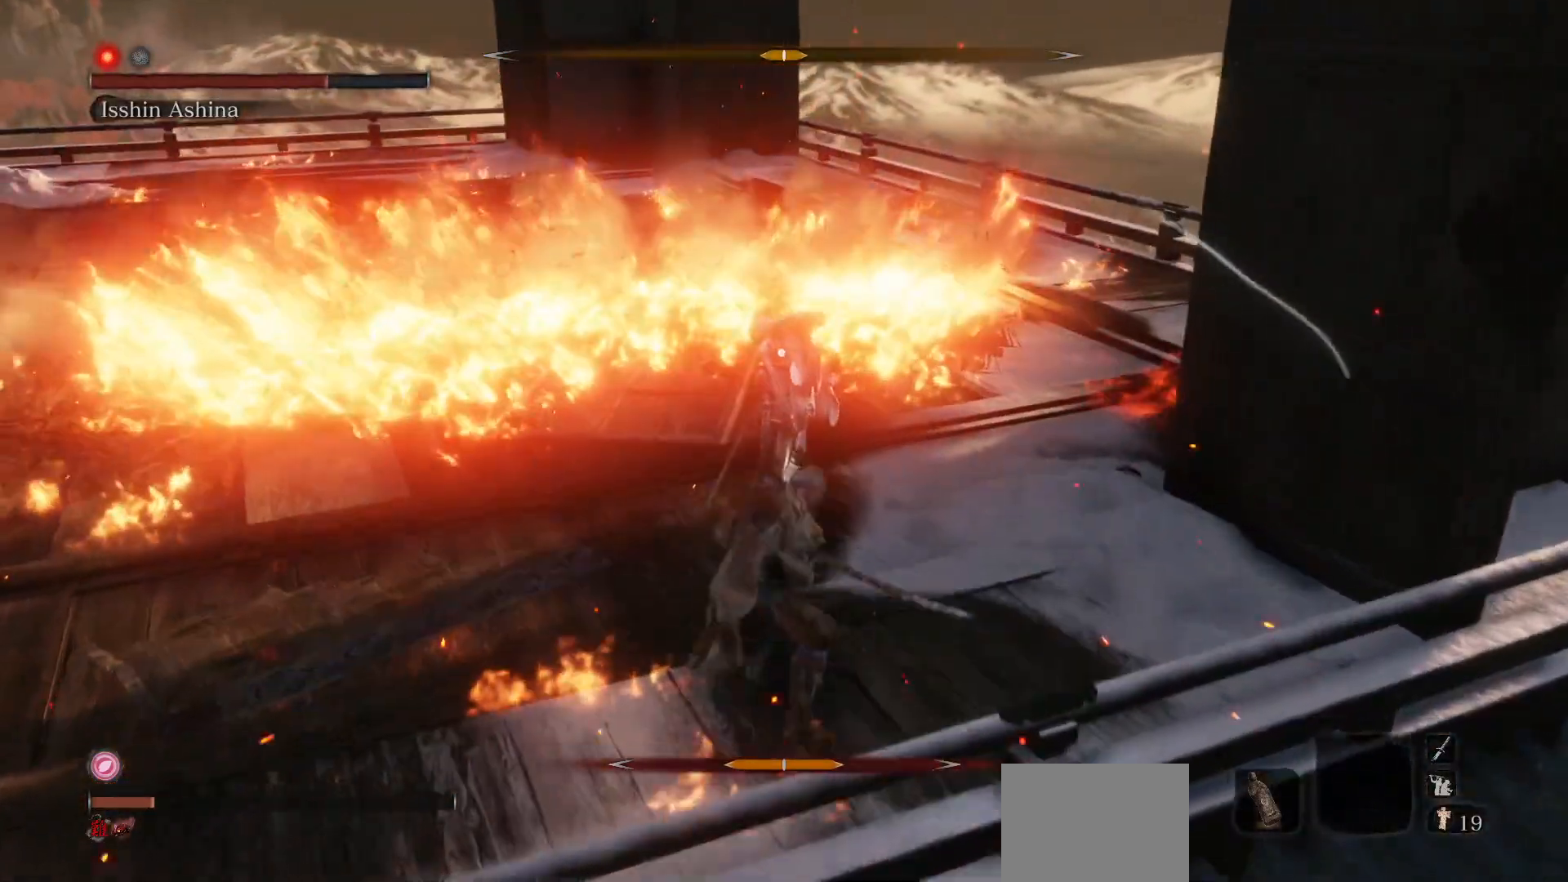
{"buttons": ["R1"], "left_stick": "up-right", "right_stick": "center", "events": [[283, "R1", "up"], [417, "R1", "down"]]}
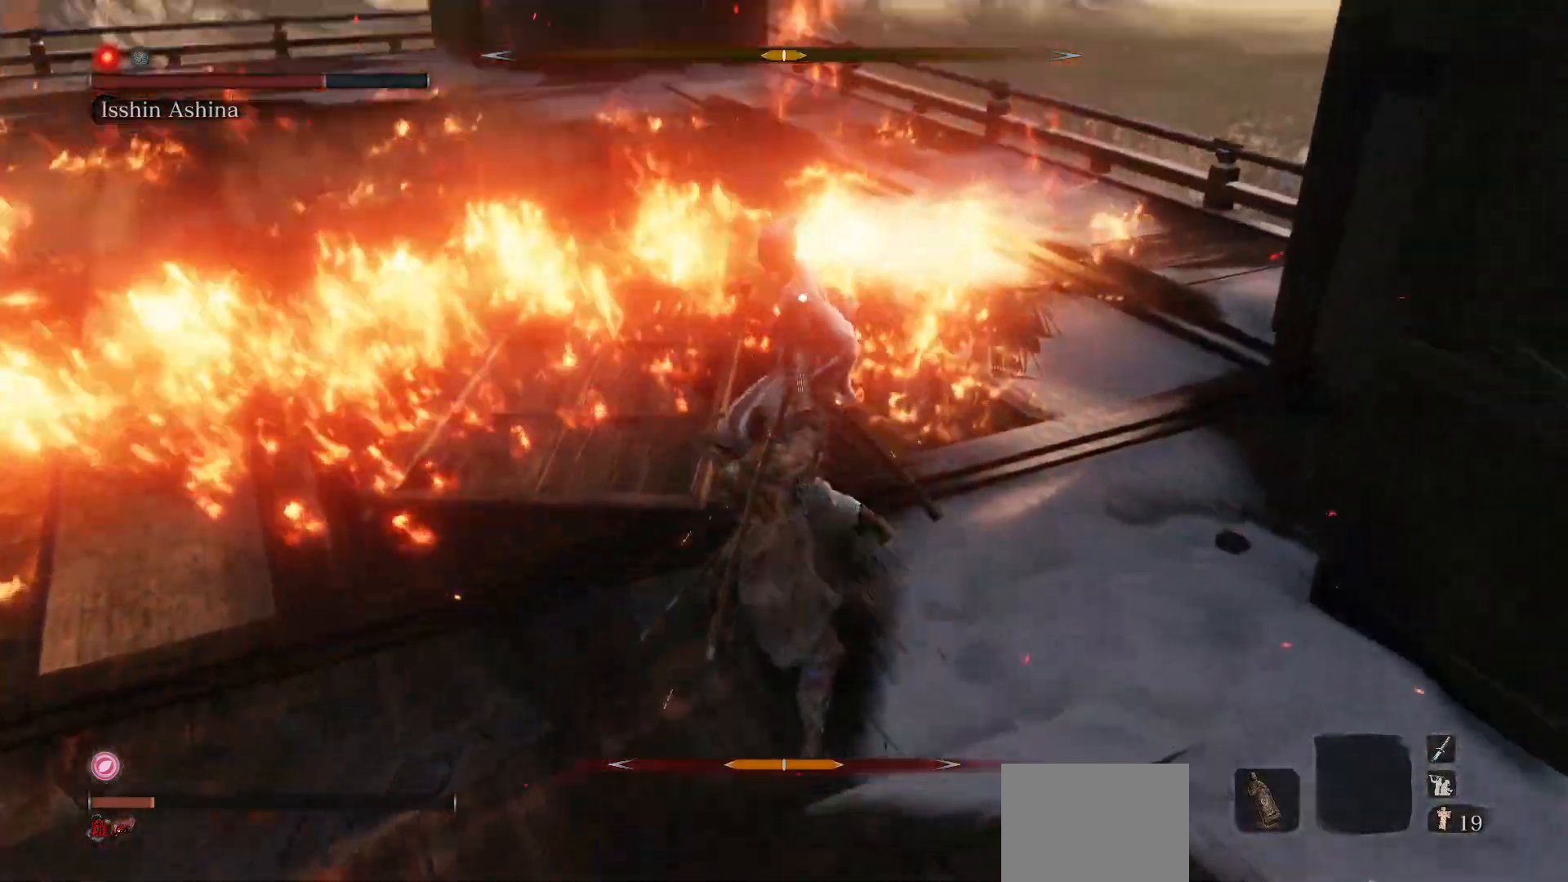
{"buttons": [], "left_stick": "center", "right_stick": "center", "events": [[117, "R1", "up"], [167, "left_stick", "center"]]}
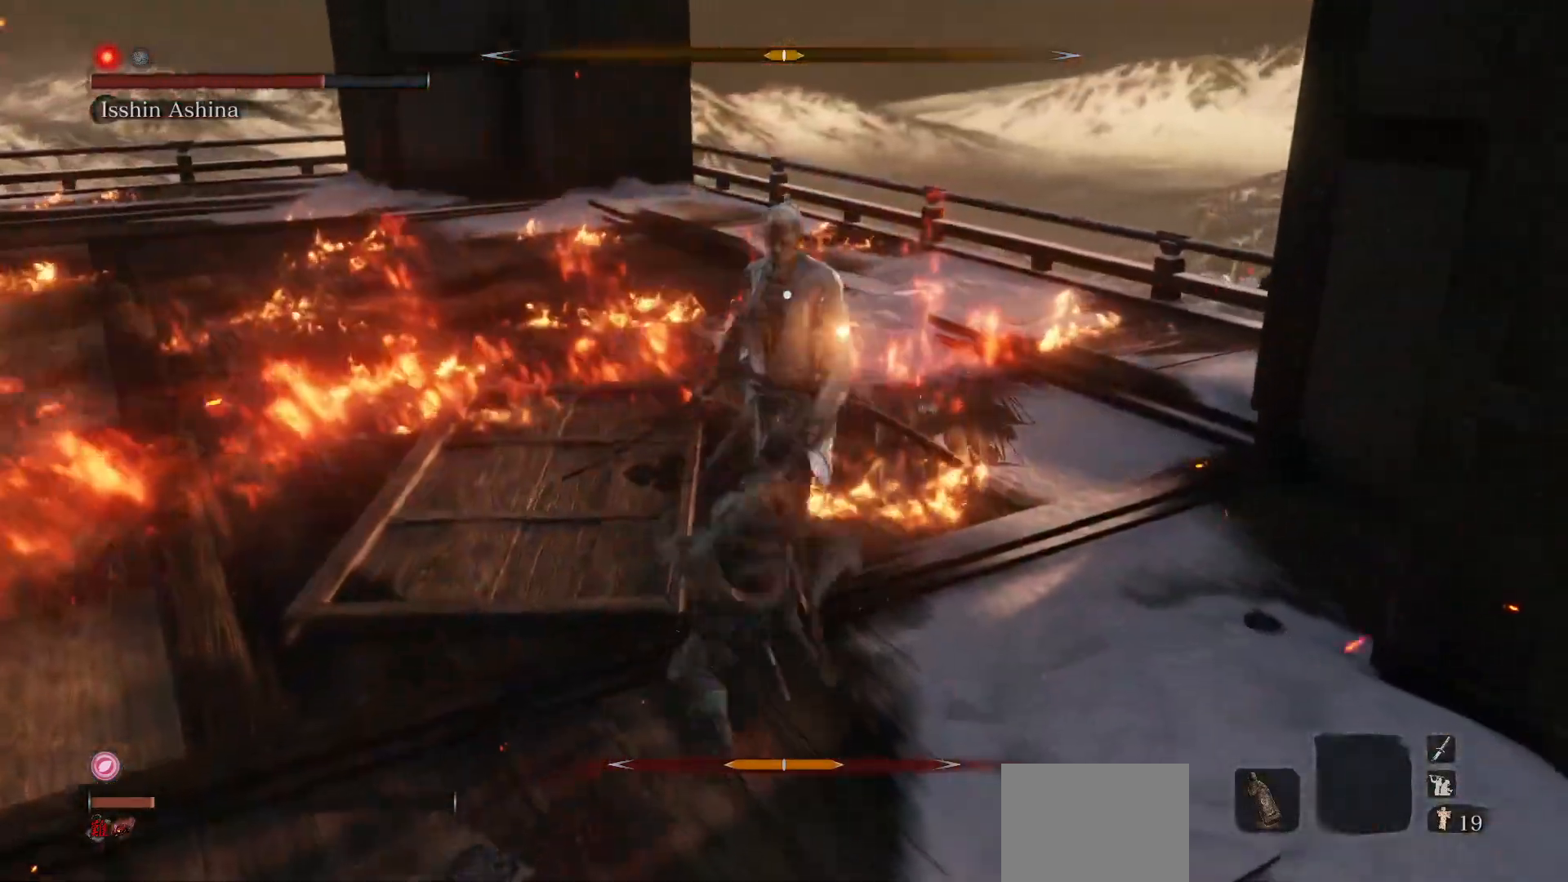
{"buttons": [], "left_stick": "up", "right_stick": "center", "events": [[167, "R1", "down"], [300, "R1", "up"], [500, "left_stick", "up"]]}
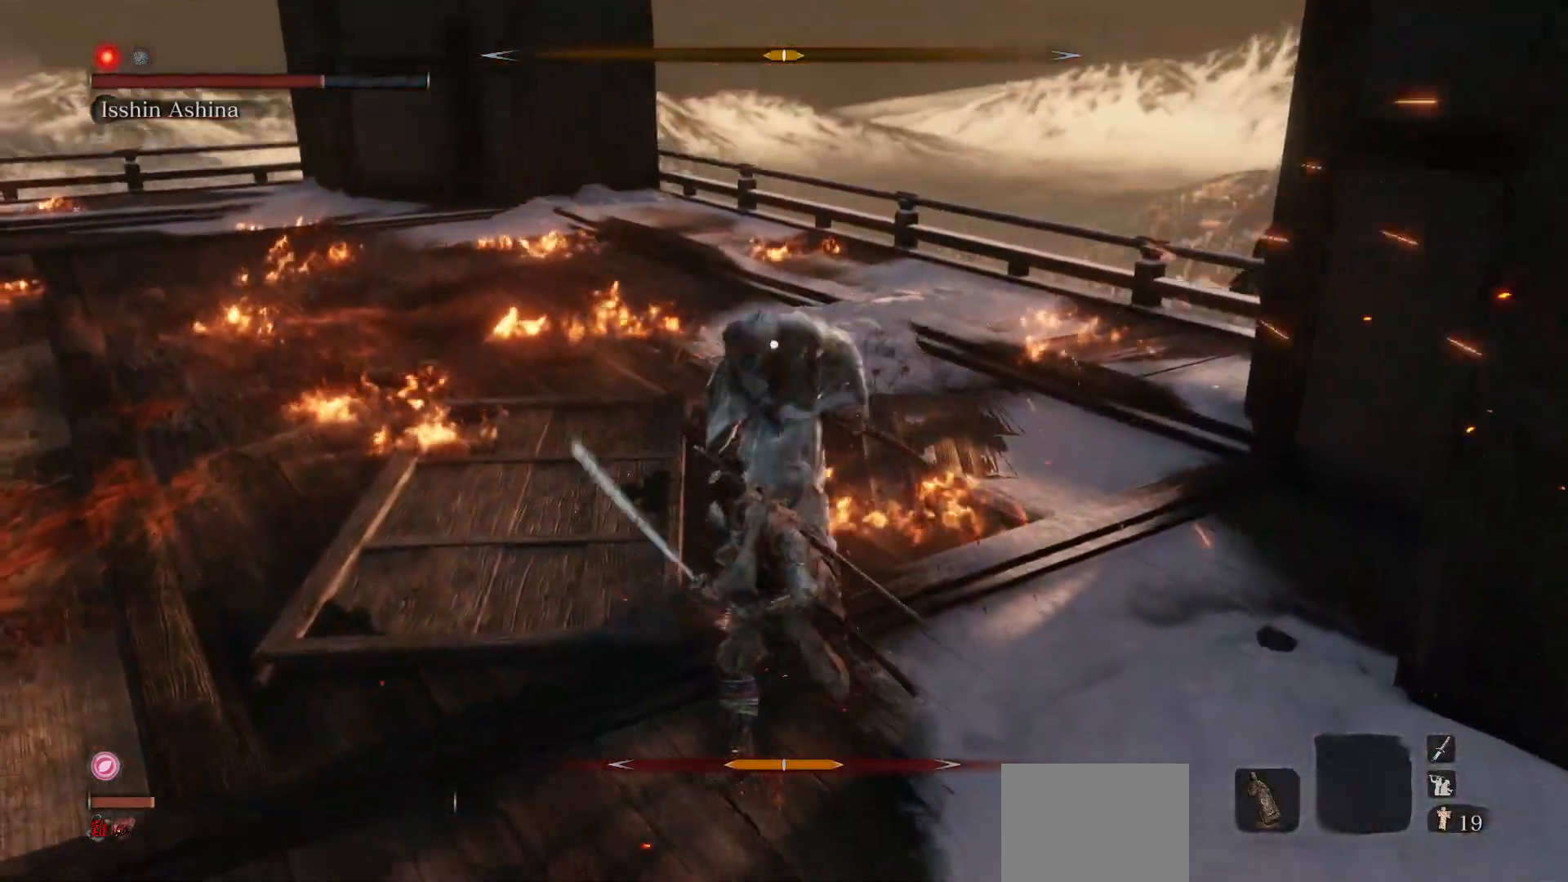
{"buttons": [], "left_stick": "center", "right_stick": "center", "events": [[267, "left_stick", "up-left"], [300, "R1", "down"], [367, "left_stick", "center"], [450, "R1", "up"]]}
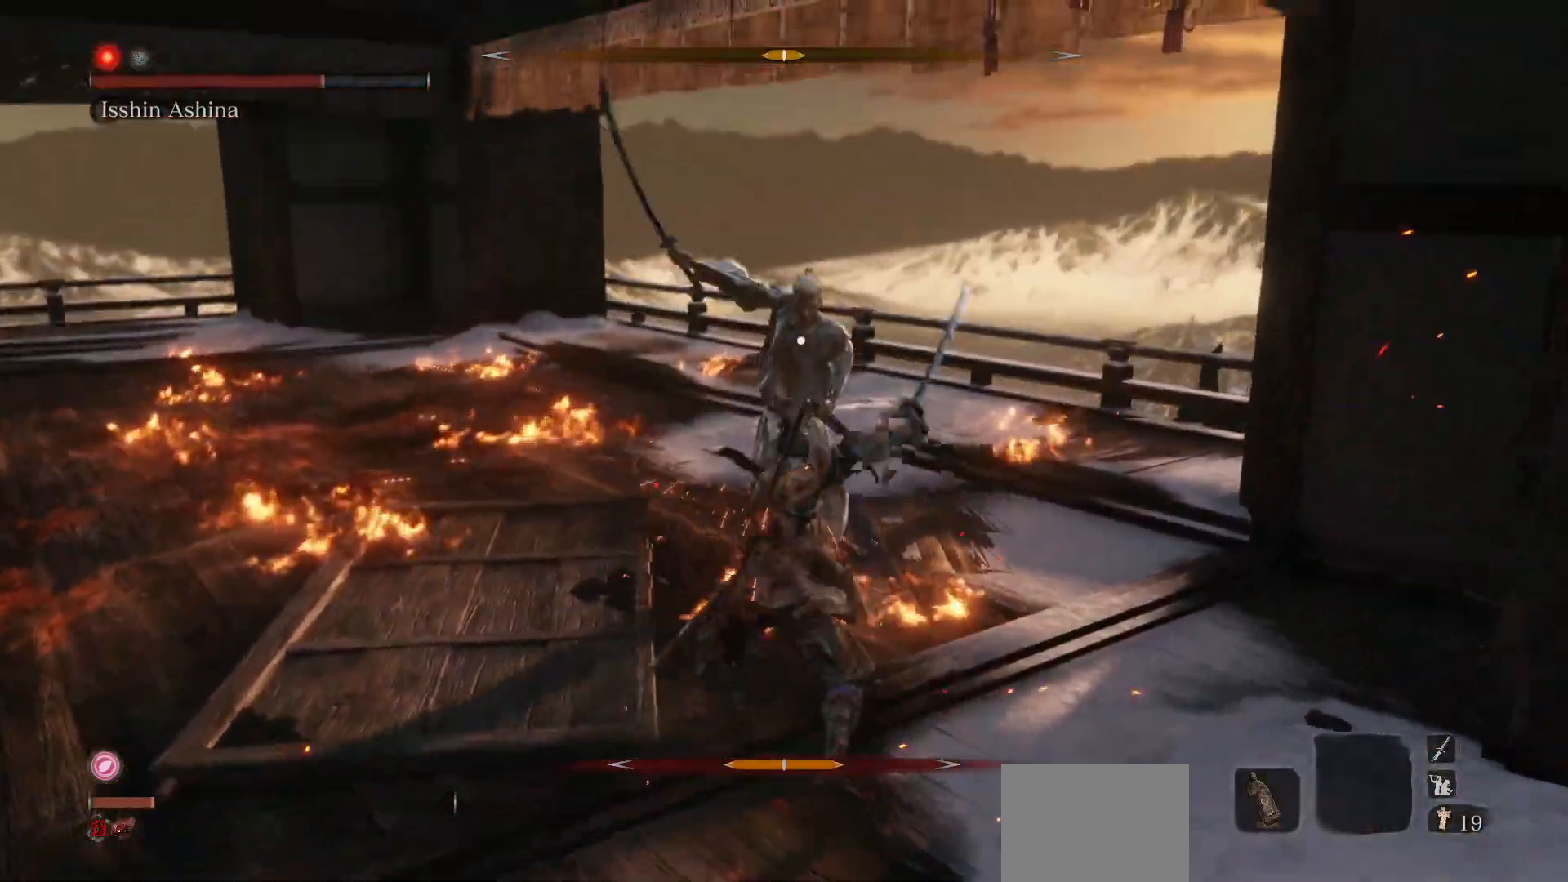
{"buttons": [], "left_stick": "center", "right_stick": "center", "events": [[250, "left_stick", "down-left"], [500, "left_stick", "center"]]}
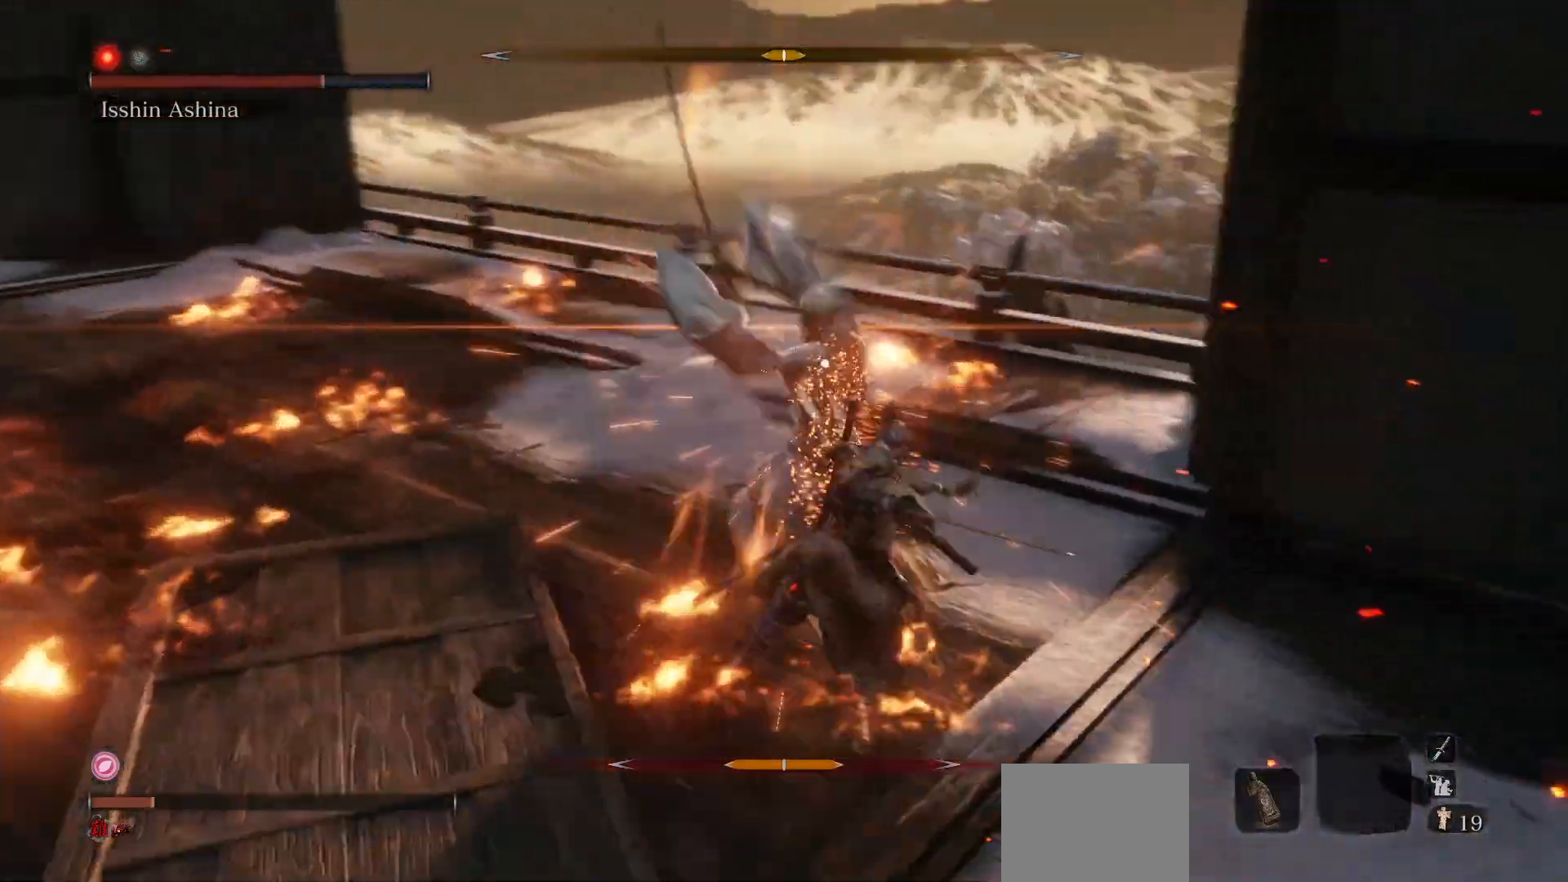
{"buttons": ["L1"], "left_stick": "center", "right_stick": "center", "events": [[417, "L1", "down"]]}
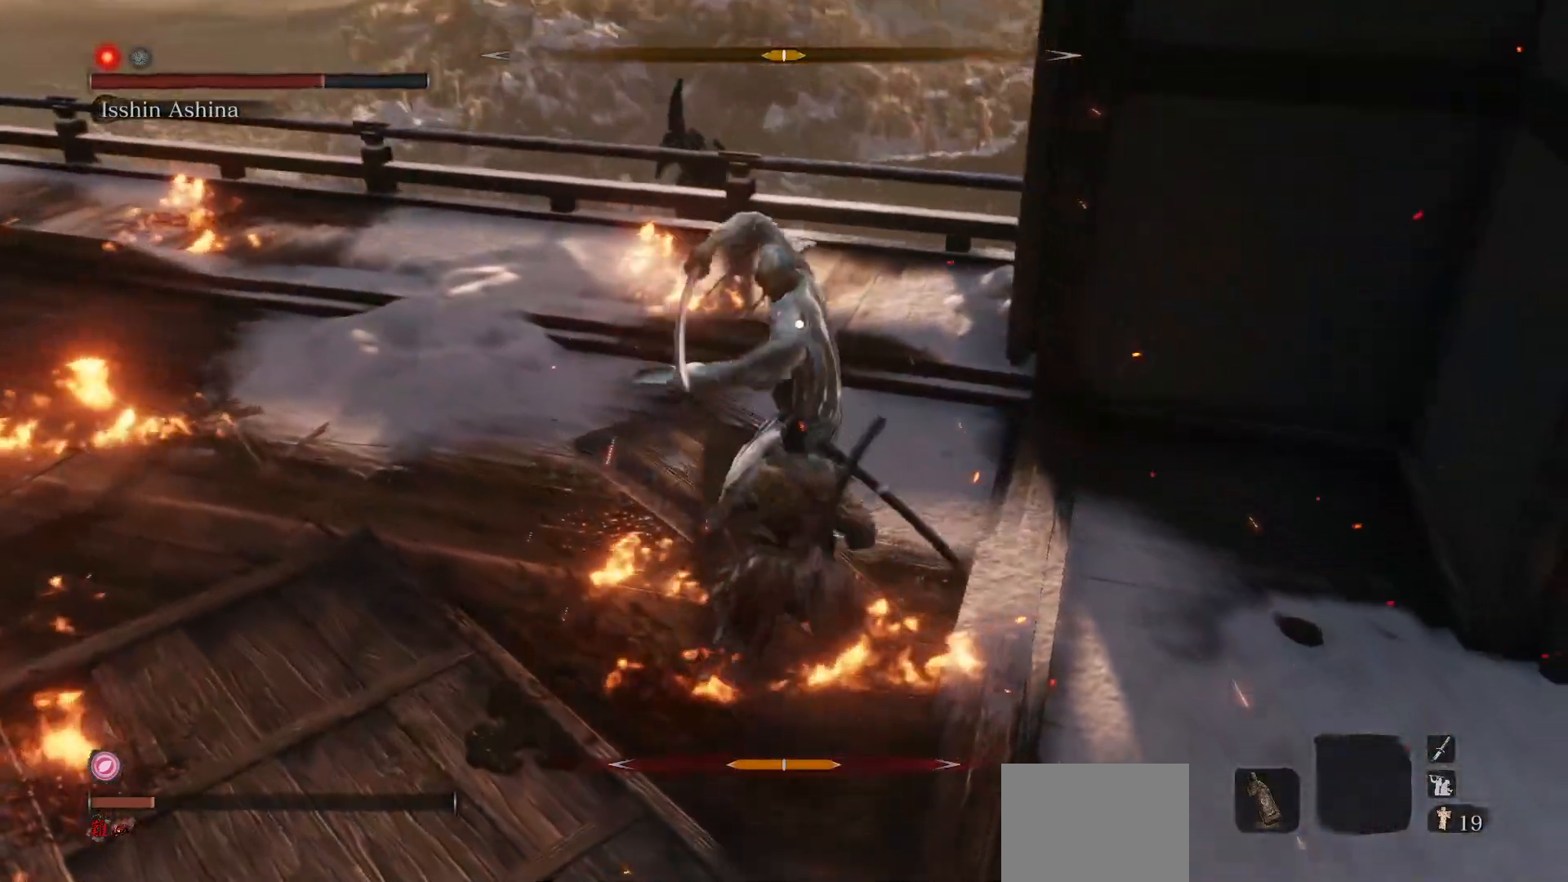
{"buttons": [], "left_stick": "center", "right_stick": "center", "events": [[50, "L1", "up"], [83, "R1", "down"], [250, "R1", "up"]]}
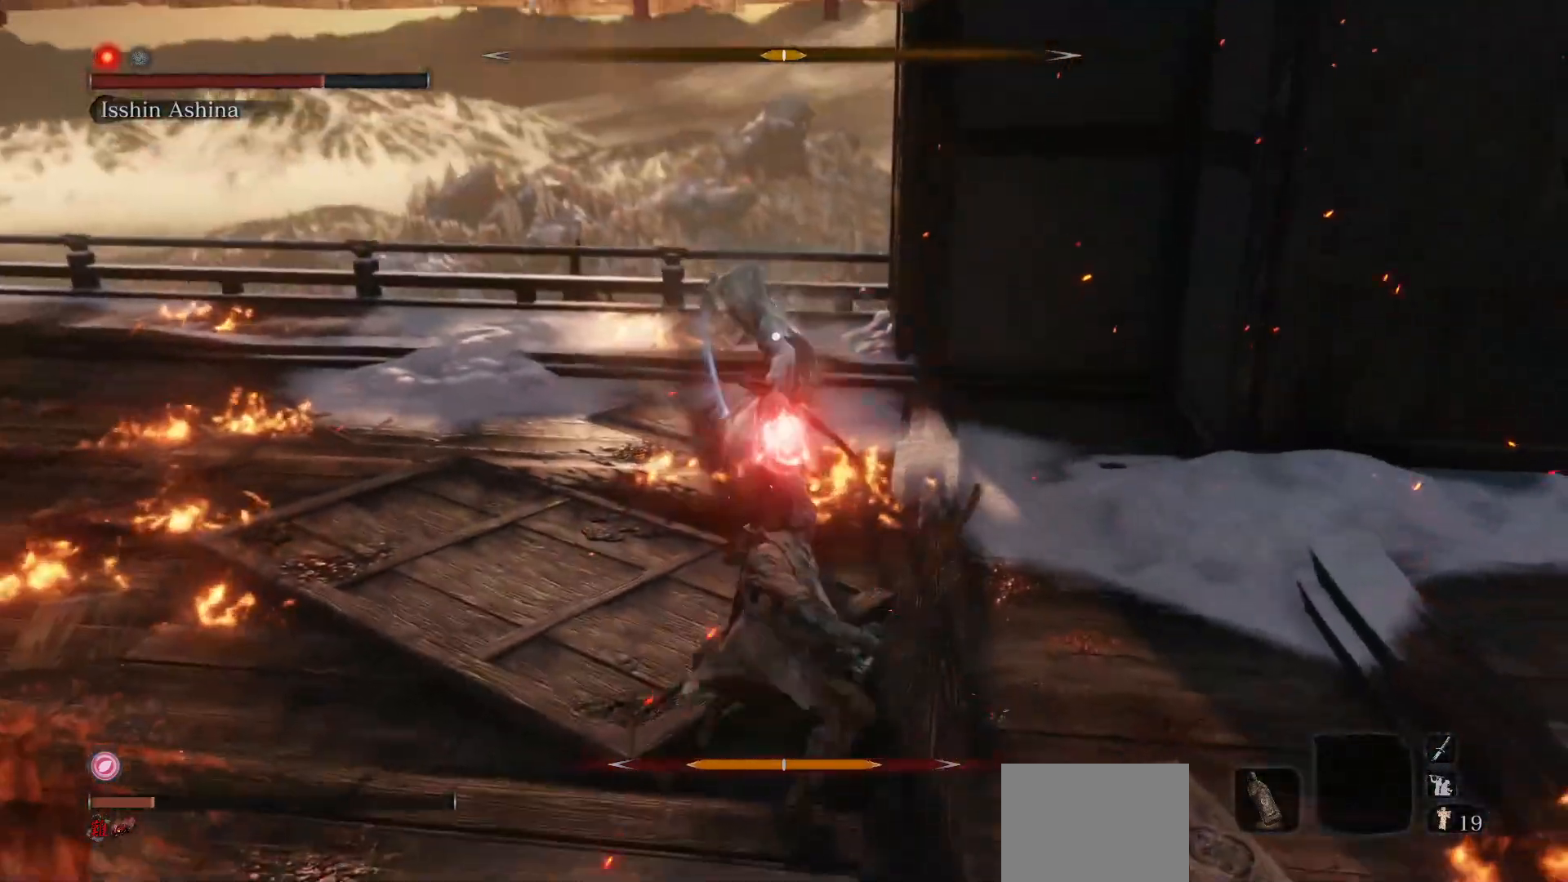
{"buttons": ["B"], "left_stick": "center", "right_stick": "center", "events": [[483, "B", "down"]]}
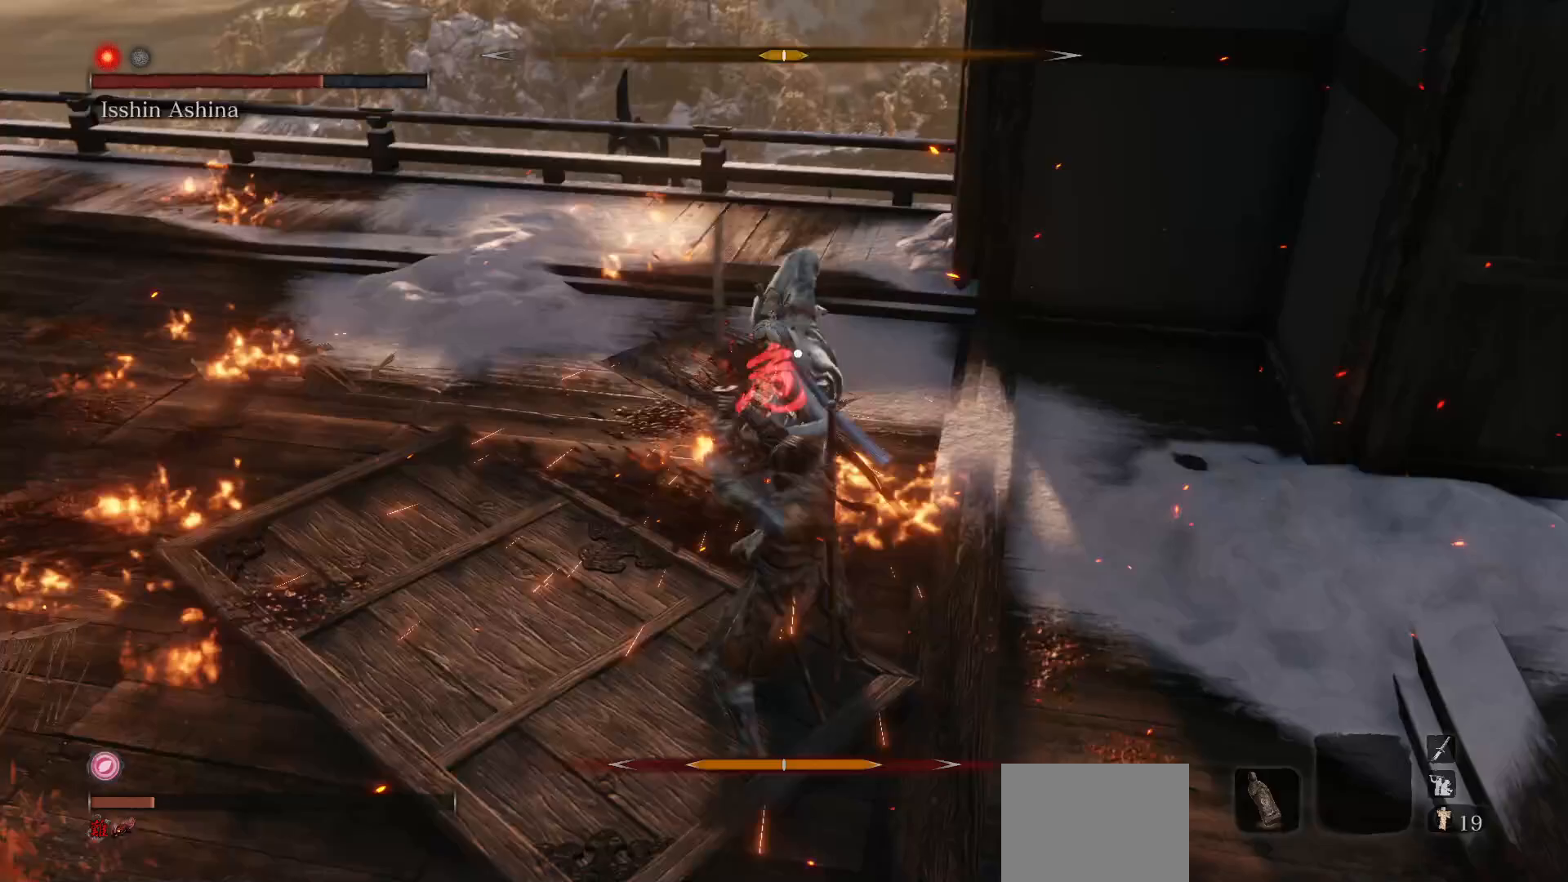
{"buttons": [], "left_stick": "center", "right_stick": "center", "events": [[83, "B", "up"]]}
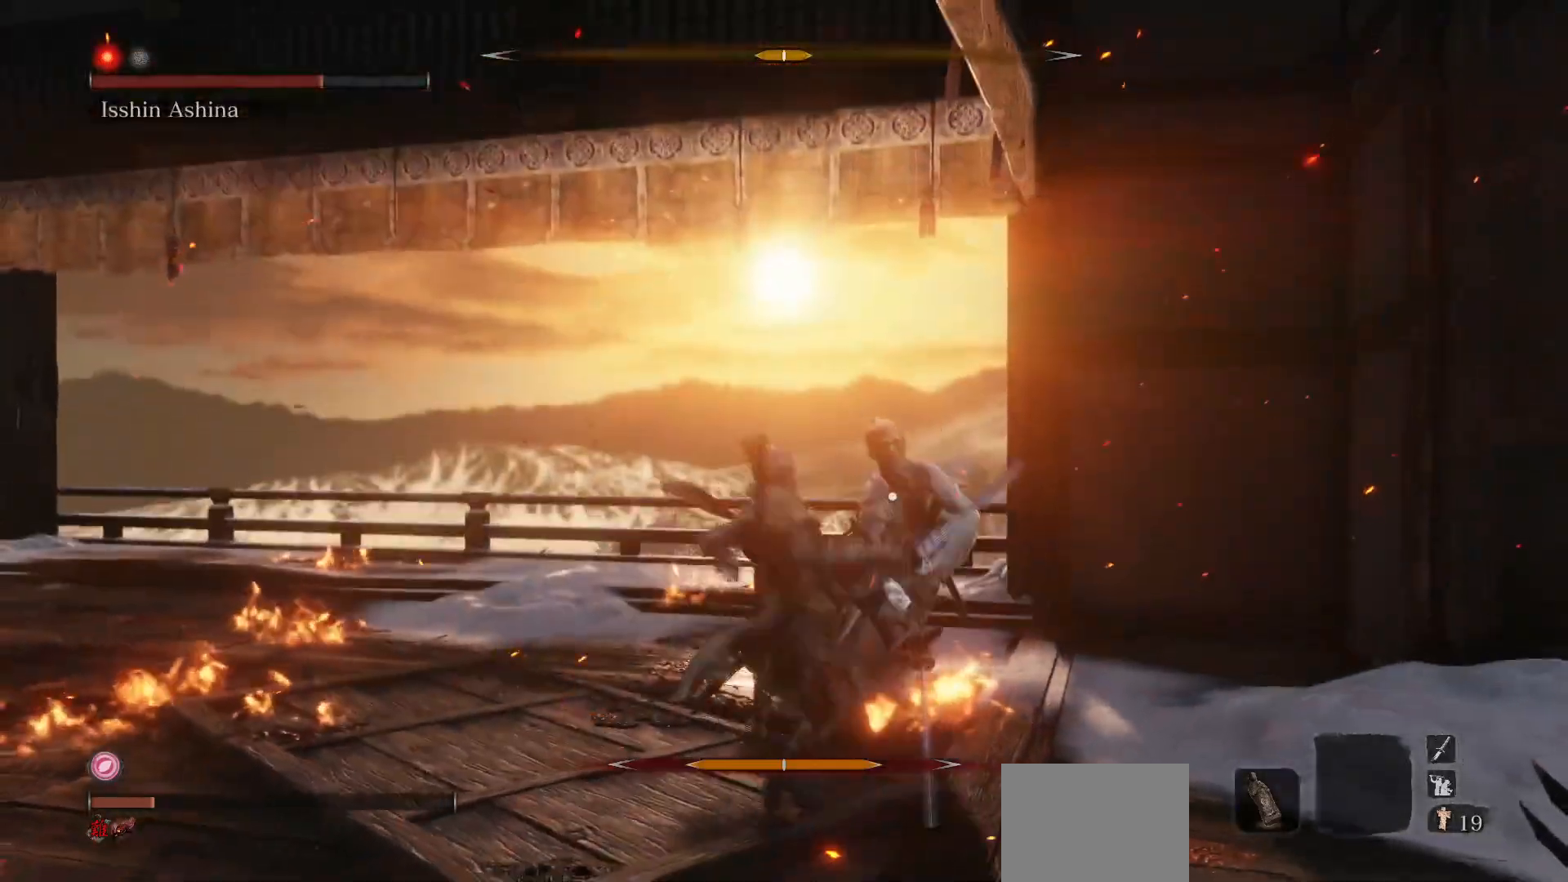
{"buttons": [], "left_stick": "center", "right_stick": "center", "events": []}
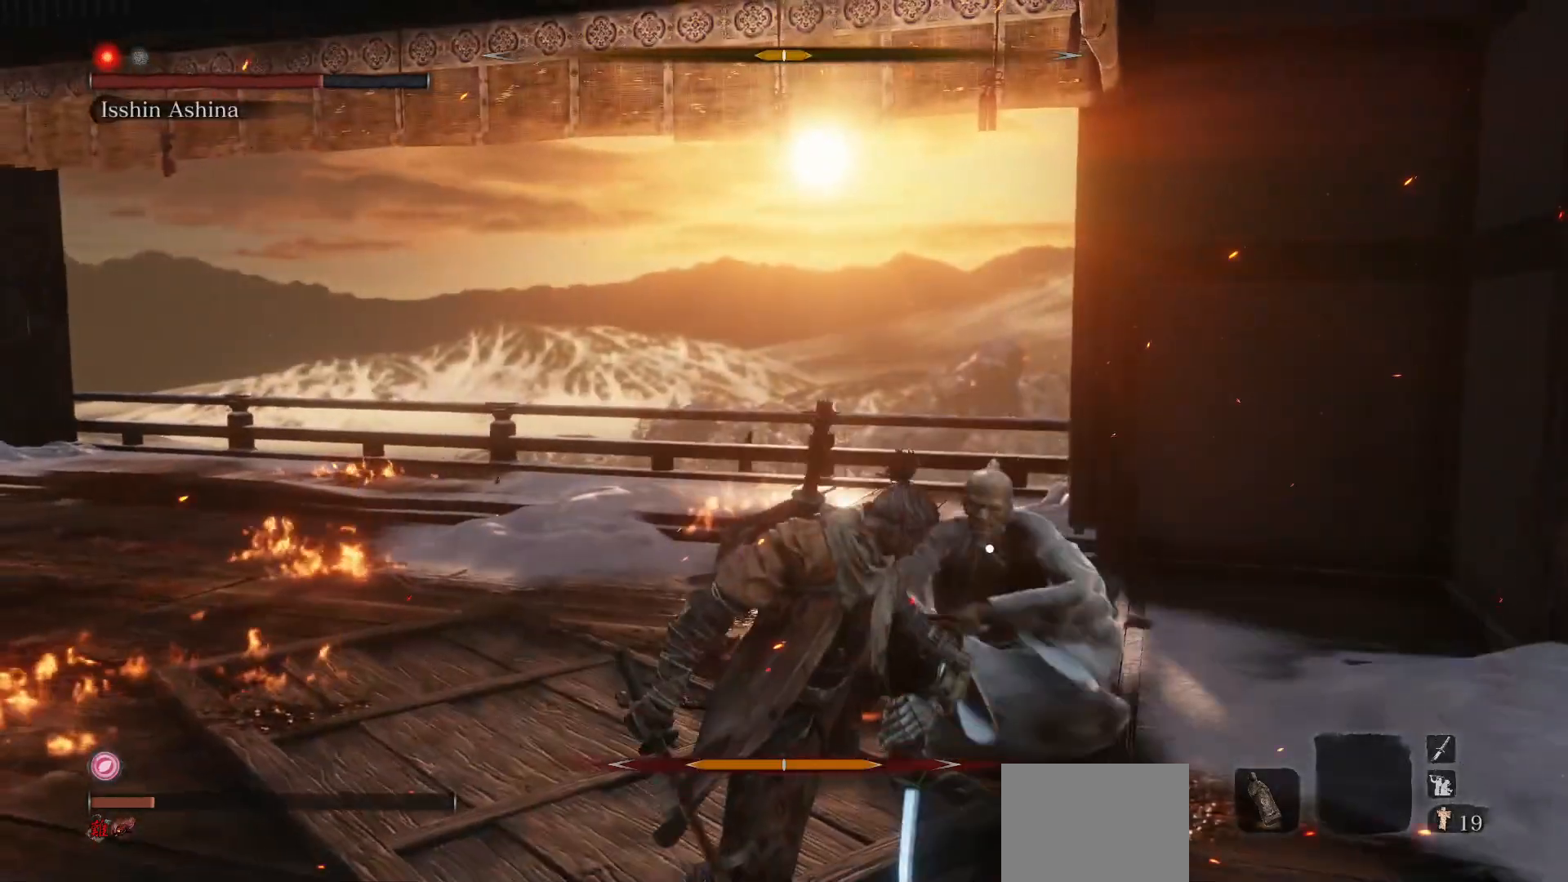
{"buttons": ["R1"], "left_stick": "center", "right_stick": "center", "events": [[50, "R1", "down"], [117, "R1", "up"], [267, "R1", "down"], [350, "R1", "up"], [467, "R1", "down"]]}
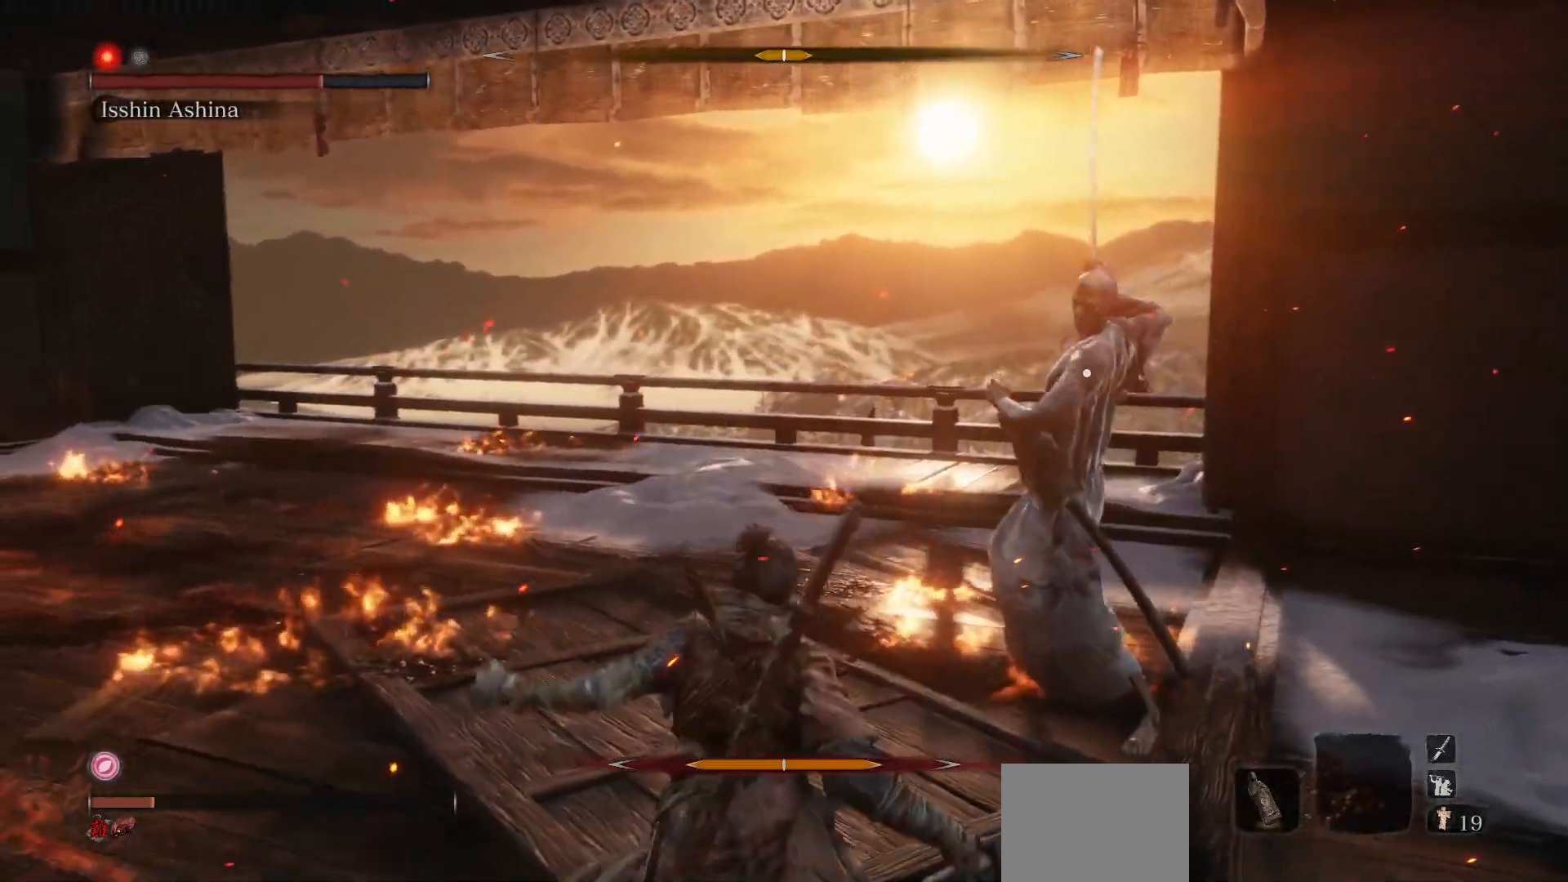
{"buttons": [], "left_stick": "center", "right_stick": "center", "events": [[17, "R1", "up"], [133, "R1", "down"], [233, "R1", "up"]]}
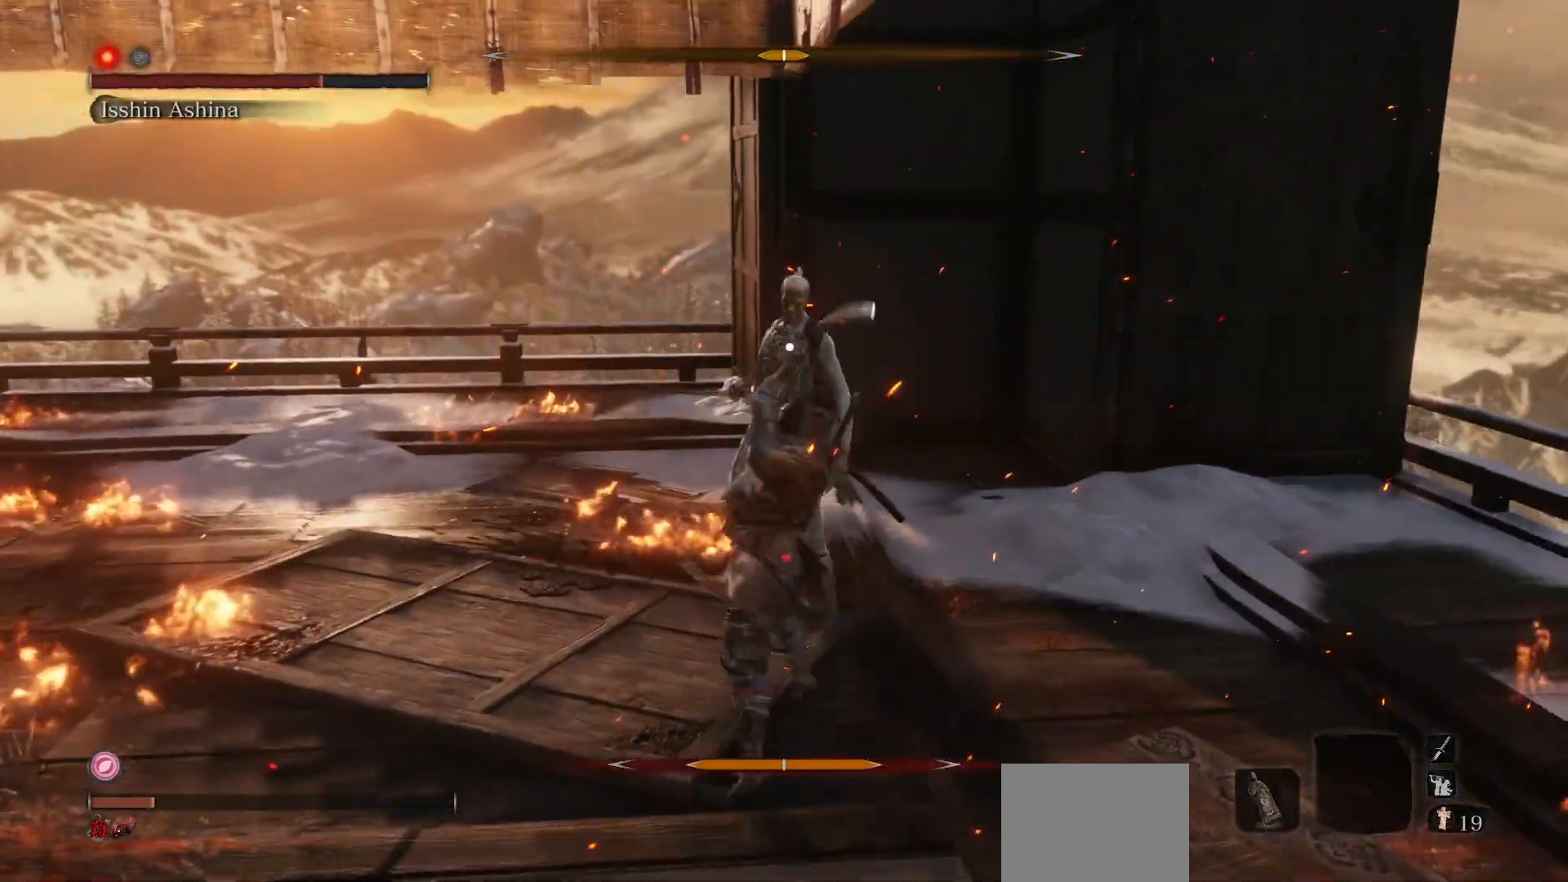
{"buttons": [], "left_stick": "center", "right_stick": "center", "events": [[183, "R1", "down"], [333, "R1", "up"]]}
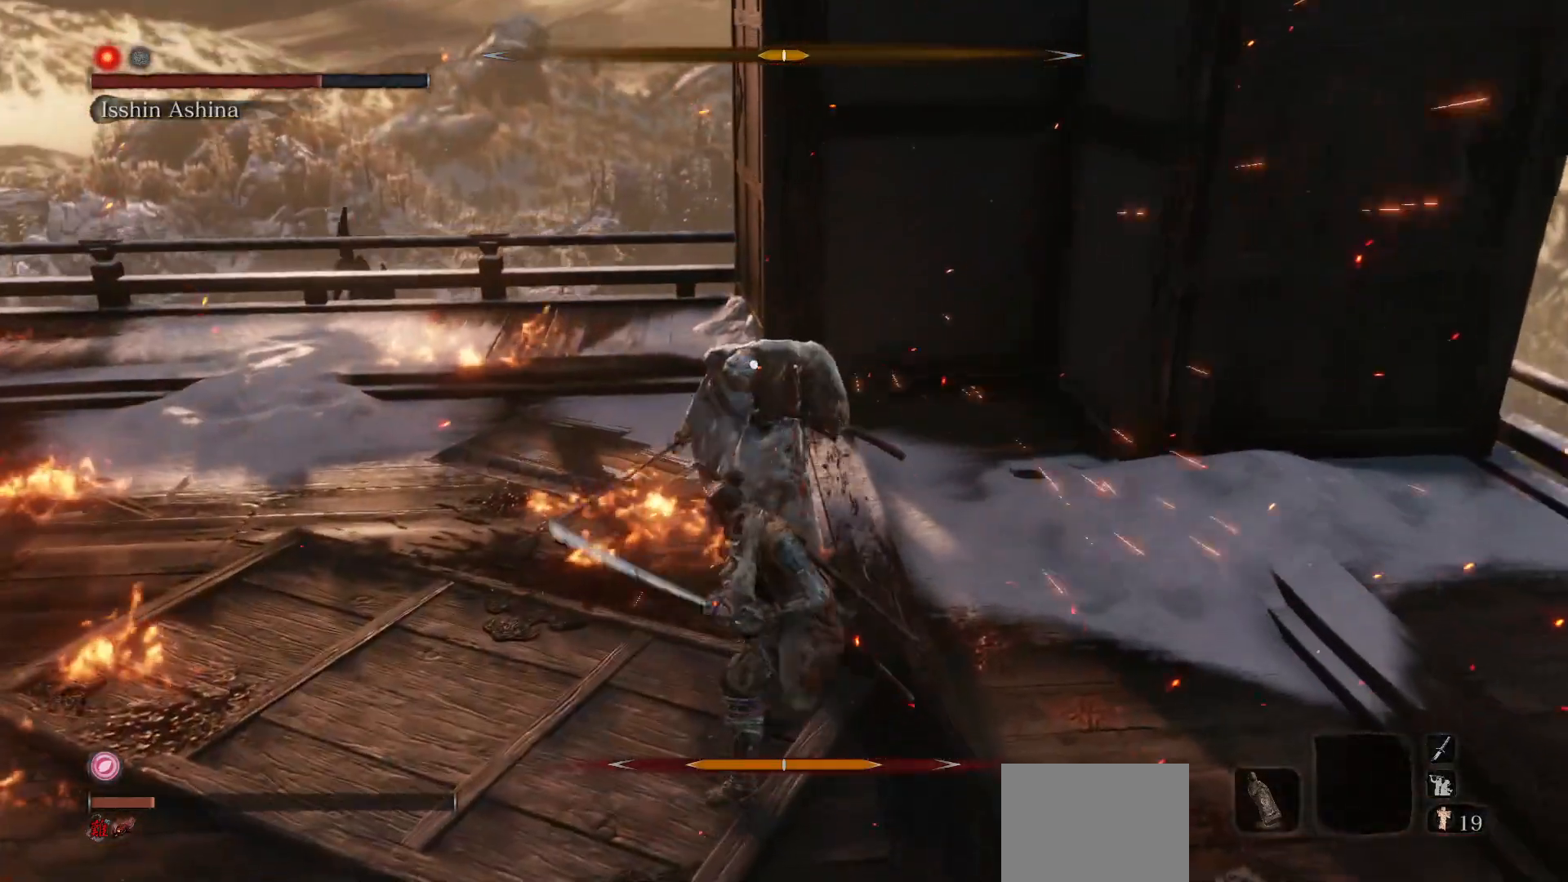
{"buttons": ["R1"], "left_stick": "center", "right_stick": "center", "events": [[400, "R1", "down"]]}